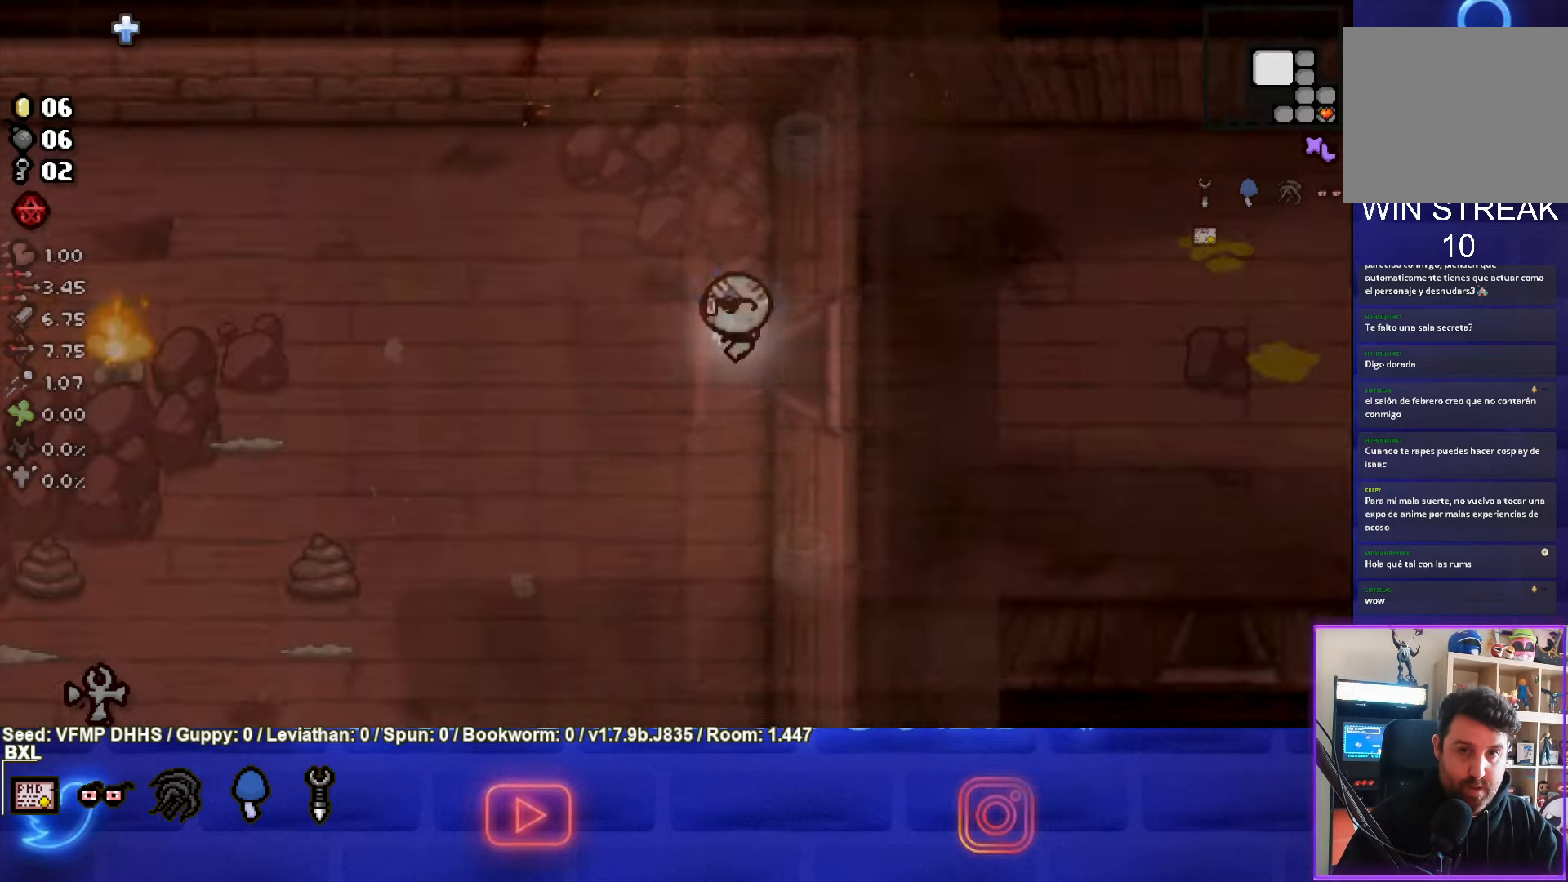
Gameplay with a controller (PlayStation layout); each line is a JSON object with the inputs held at the frame after it. "events" lists button and stick changes between this image and that frame as [ms after this image, input, new state], when the widget could be followed in between. Not read: L3 R3 right_stick.
{"buttons": ["SQUARE"], "left_stick": "down-left", "events": [[200, "left_stick", "down-left"]]}
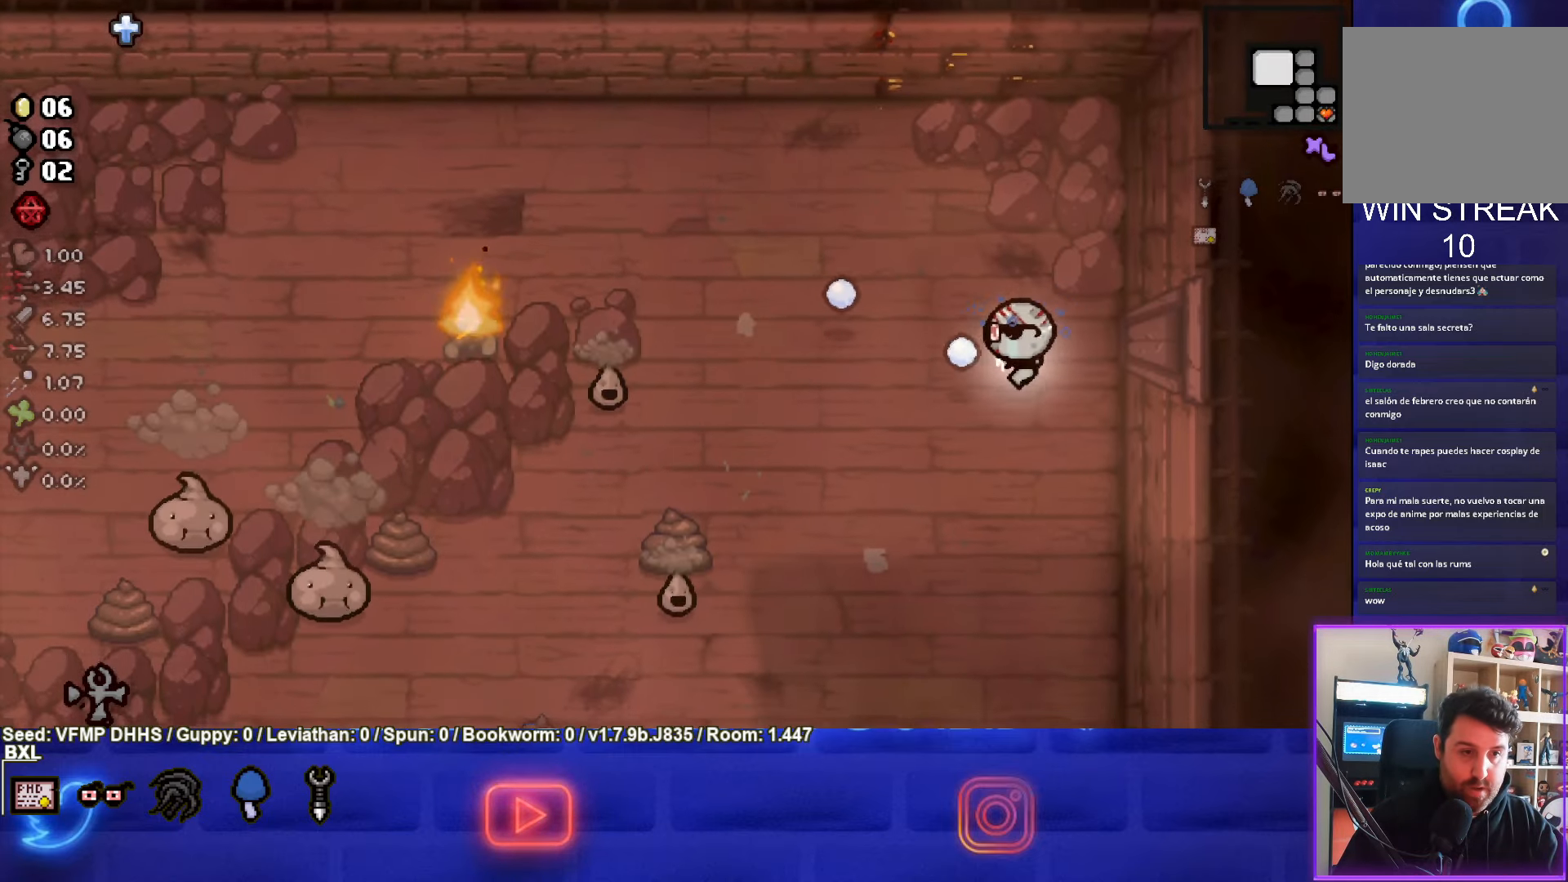
{"buttons": ["SQUARE"], "left_stick": "center", "events": [[117, "left_stick", "left"], [467, "left_stick", "center"]]}
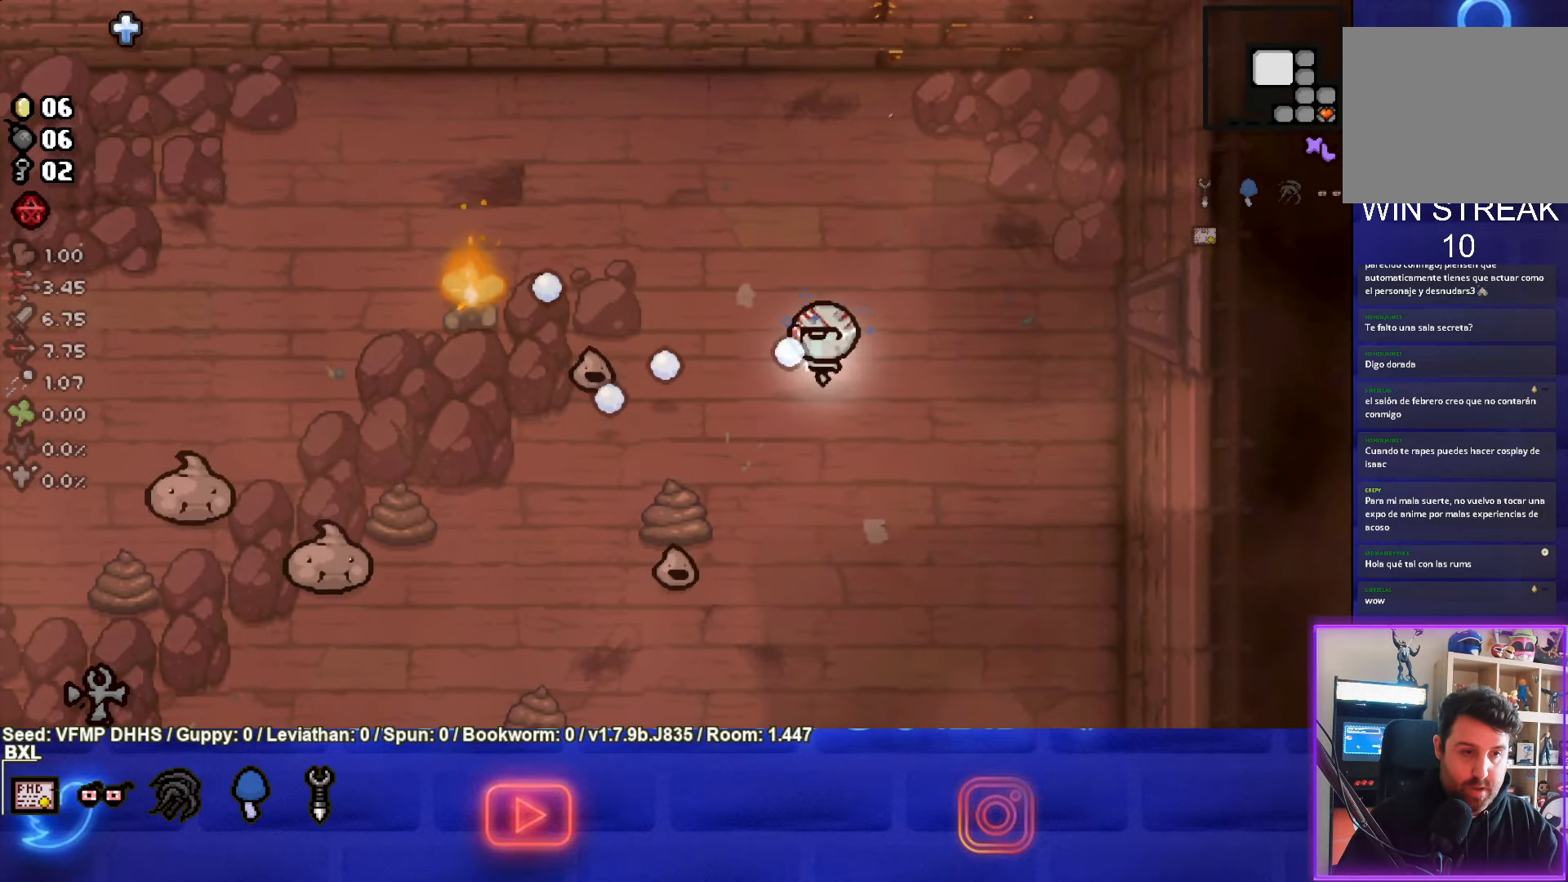
{"buttons": ["SQUARE"], "left_stick": "down", "events": [[117, "left_stick", "right"], [200, "left_stick", "down-right"], [417, "left_stick", "down"]]}
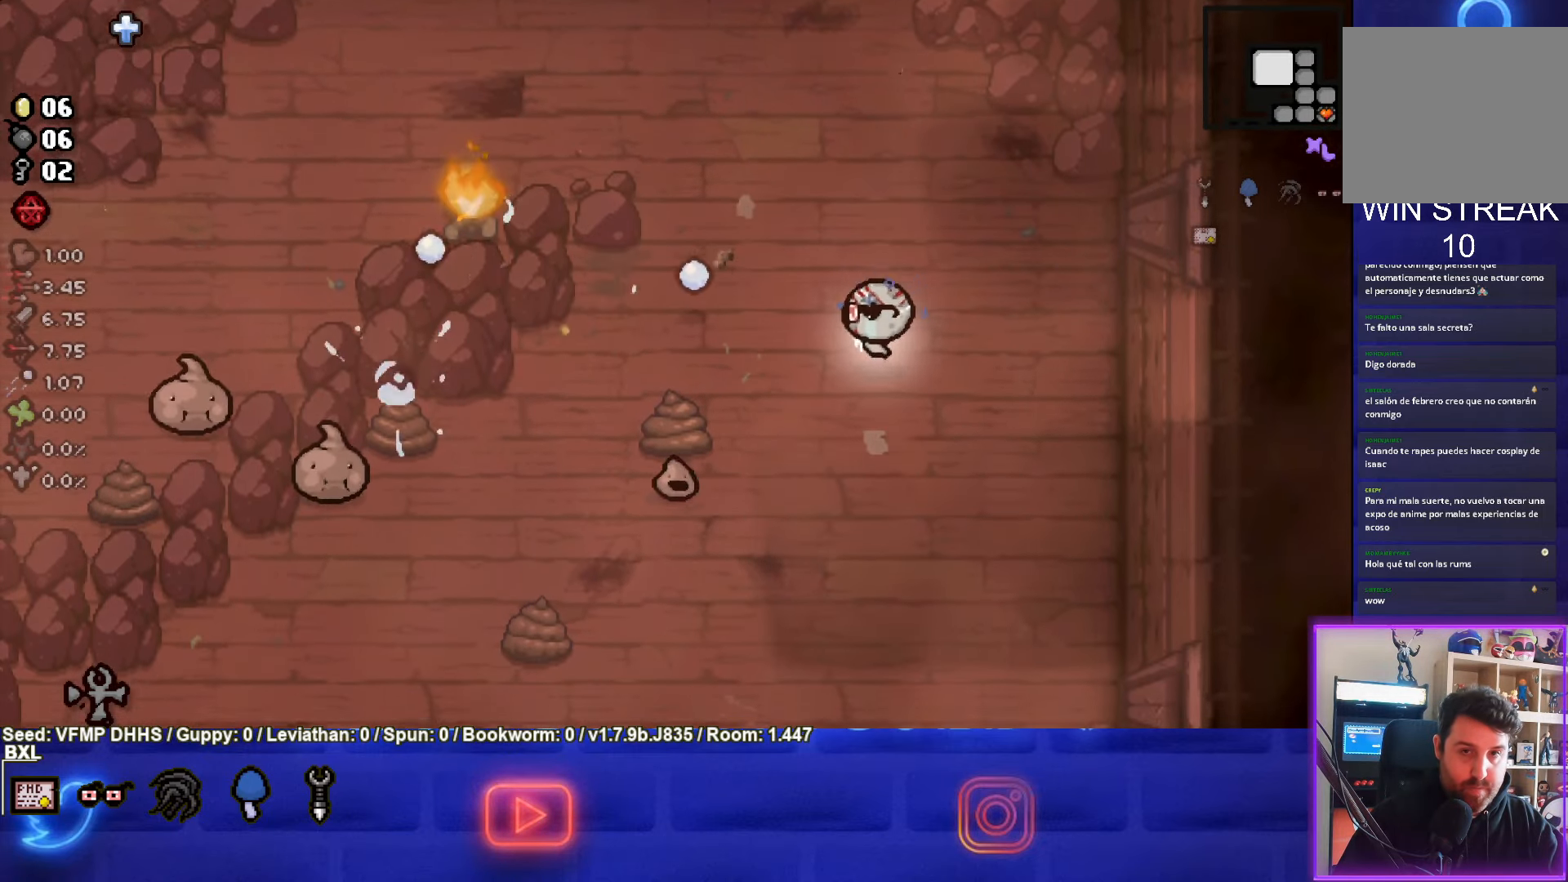
{"buttons": ["SQUARE"], "left_stick": "right", "events": [[267, "left_stick", "right"]]}
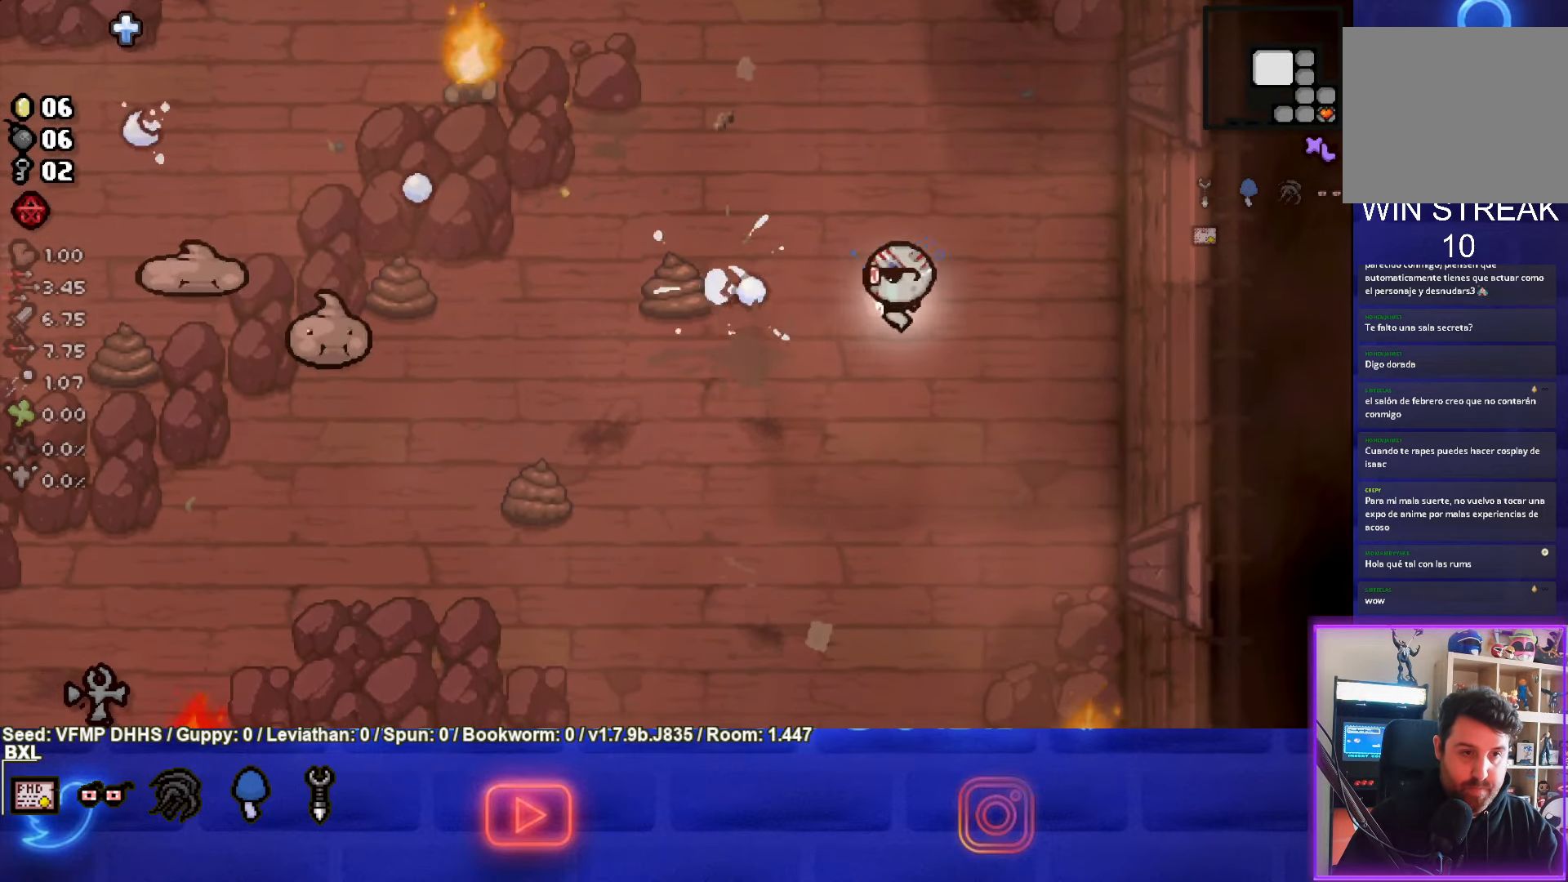
{"buttons": ["SQUARE"], "left_stick": "left", "events": [[167, "left_stick", "down"], [300, "left_stick", "left"]]}
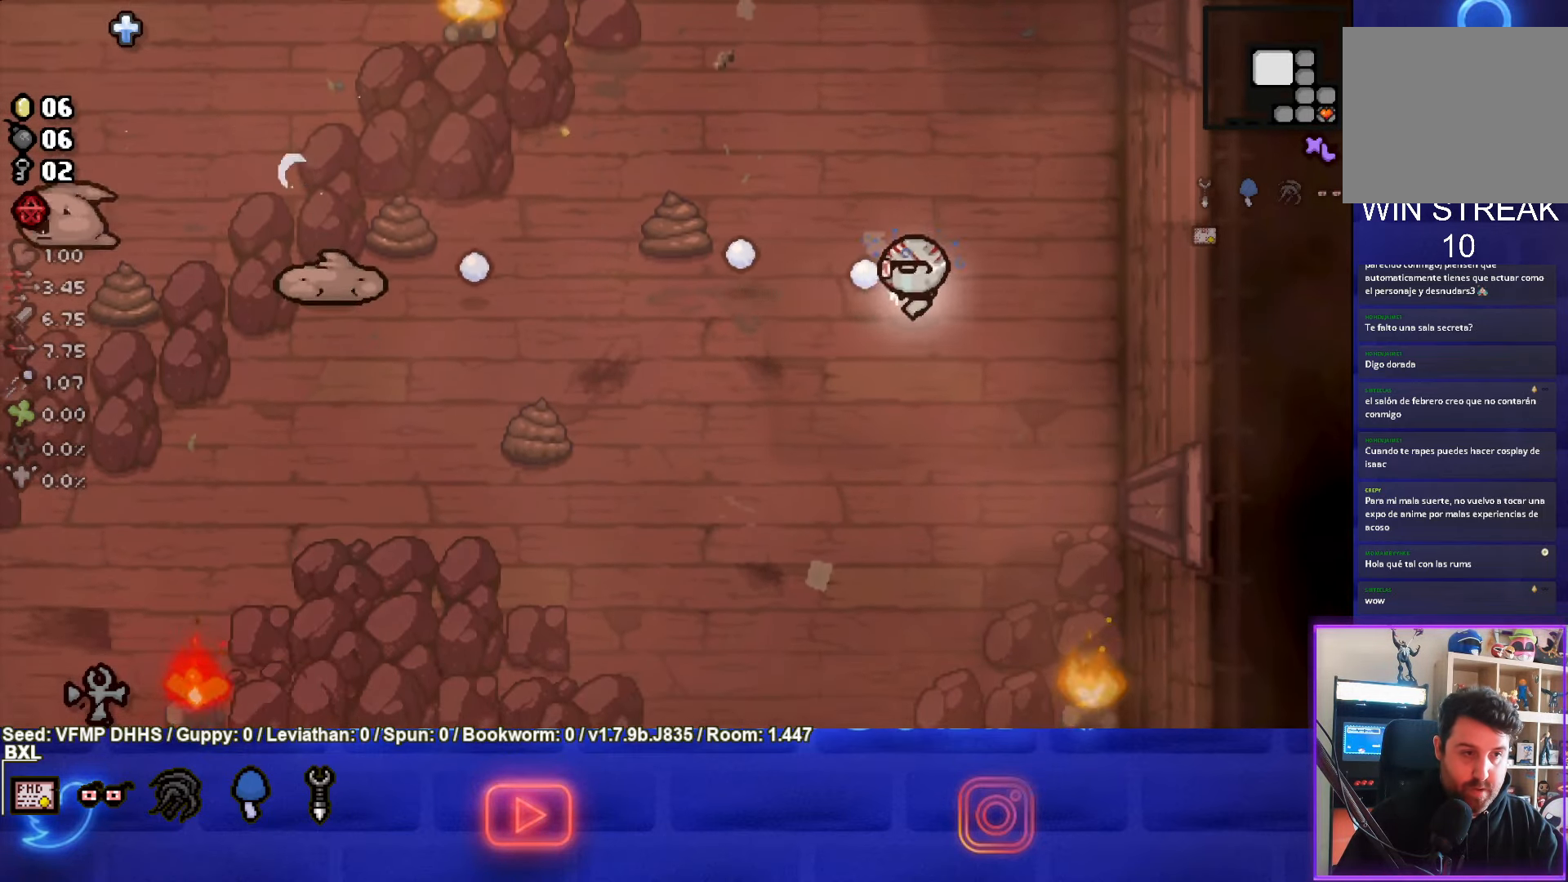
{"buttons": ["SQUARE"], "left_stick": "right", "events": [[83, "left_stick", "center"], [200, "left_stick", "right"]]}
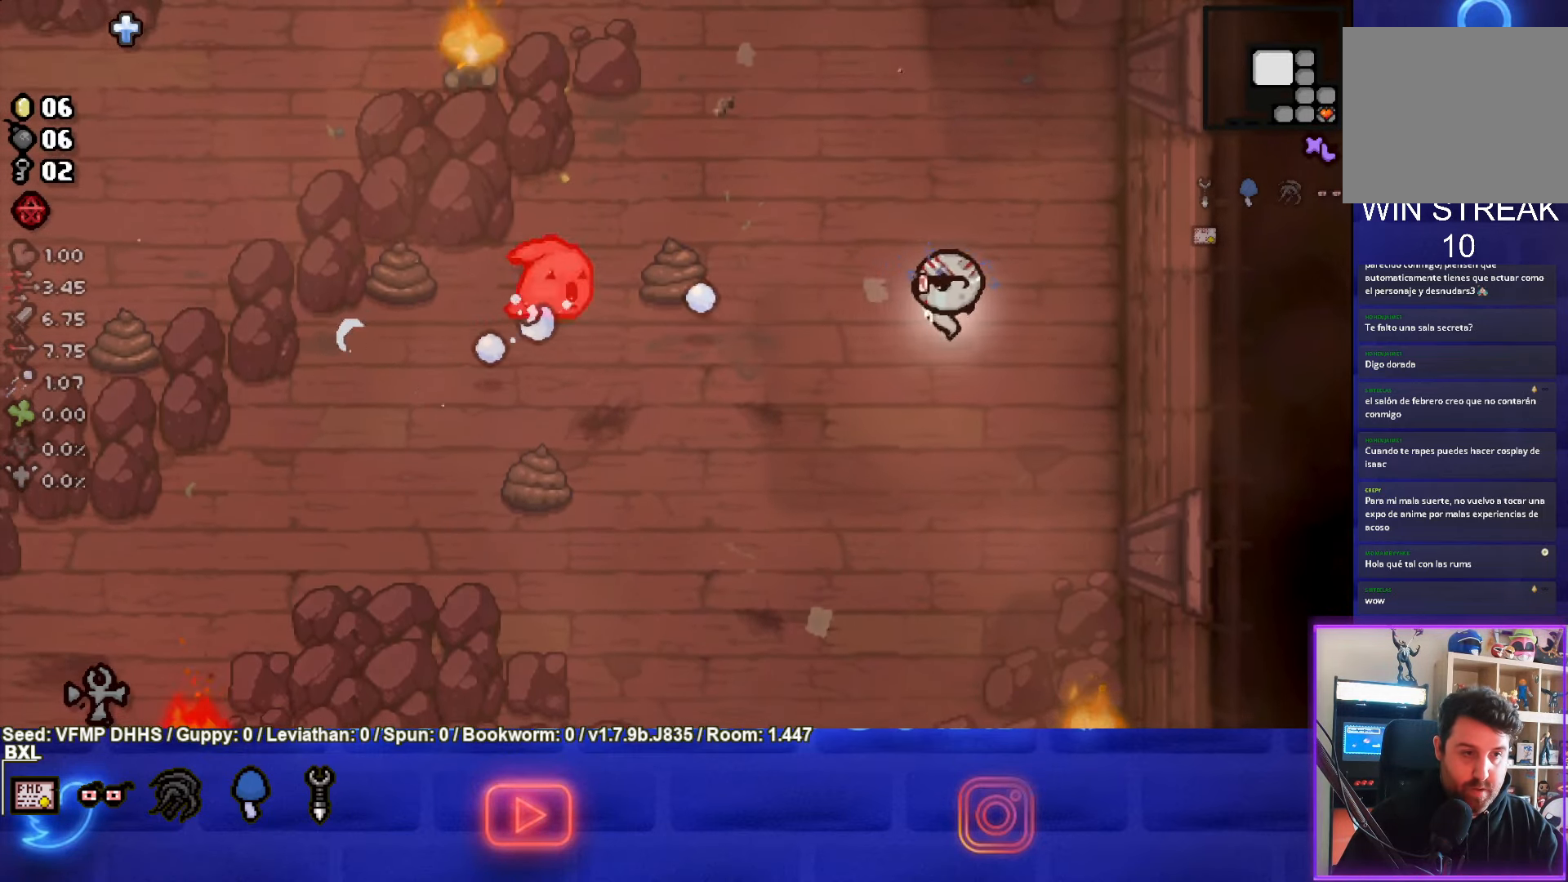
{"buttons": ["SQUARE"], "left_stick": "up-left", "events": [[200, "left_stick", "up-left"]]}
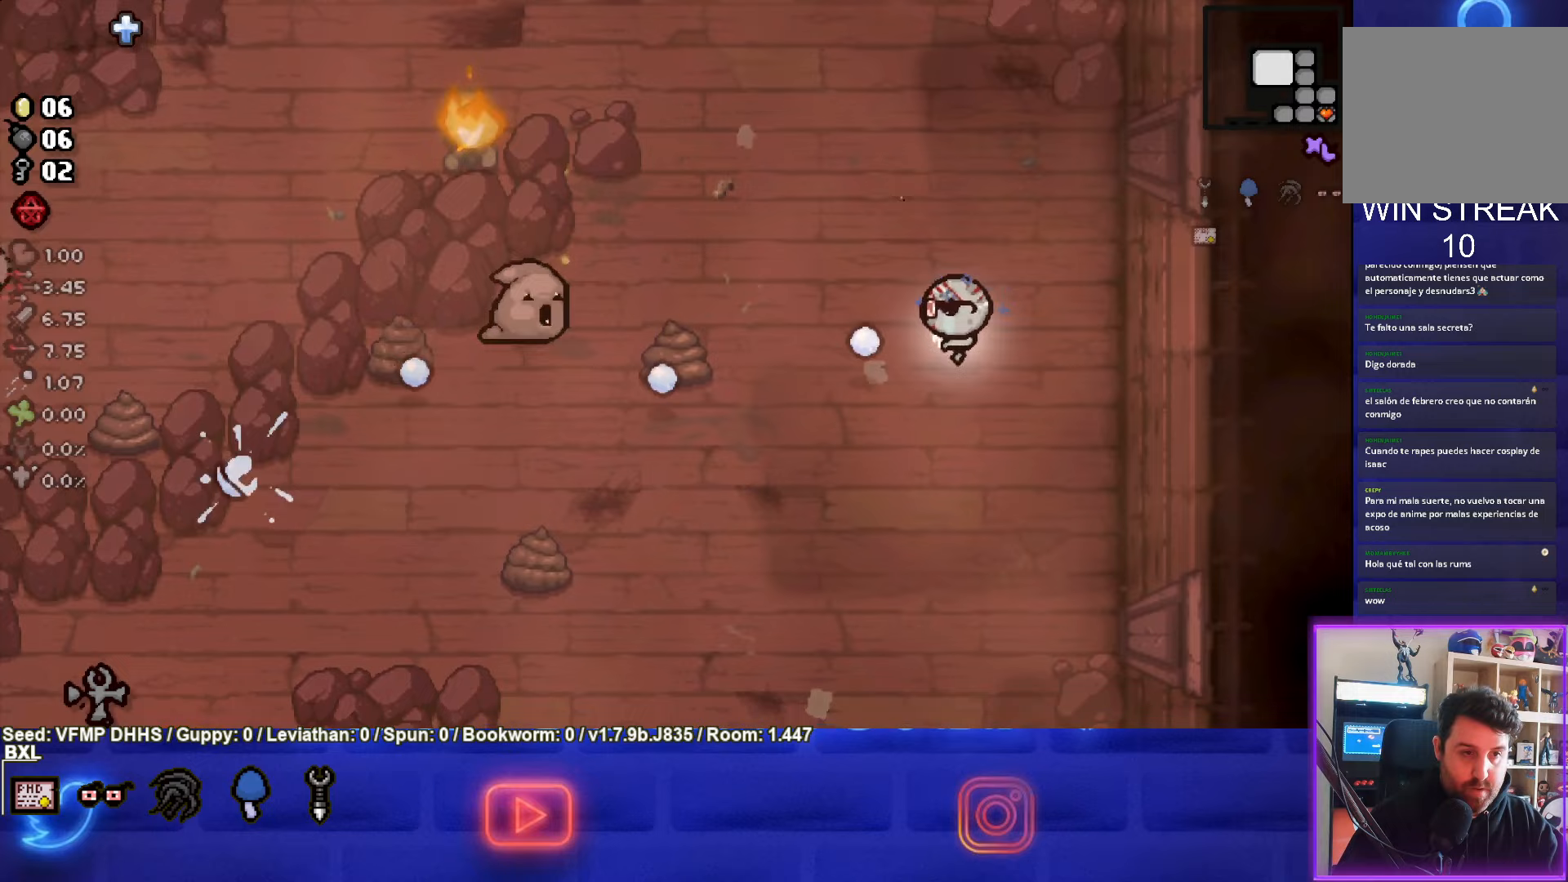
{"buttons": ["SQUARE"], "left_stick": "left", "events": [[217, "left_stick", "left"]]}
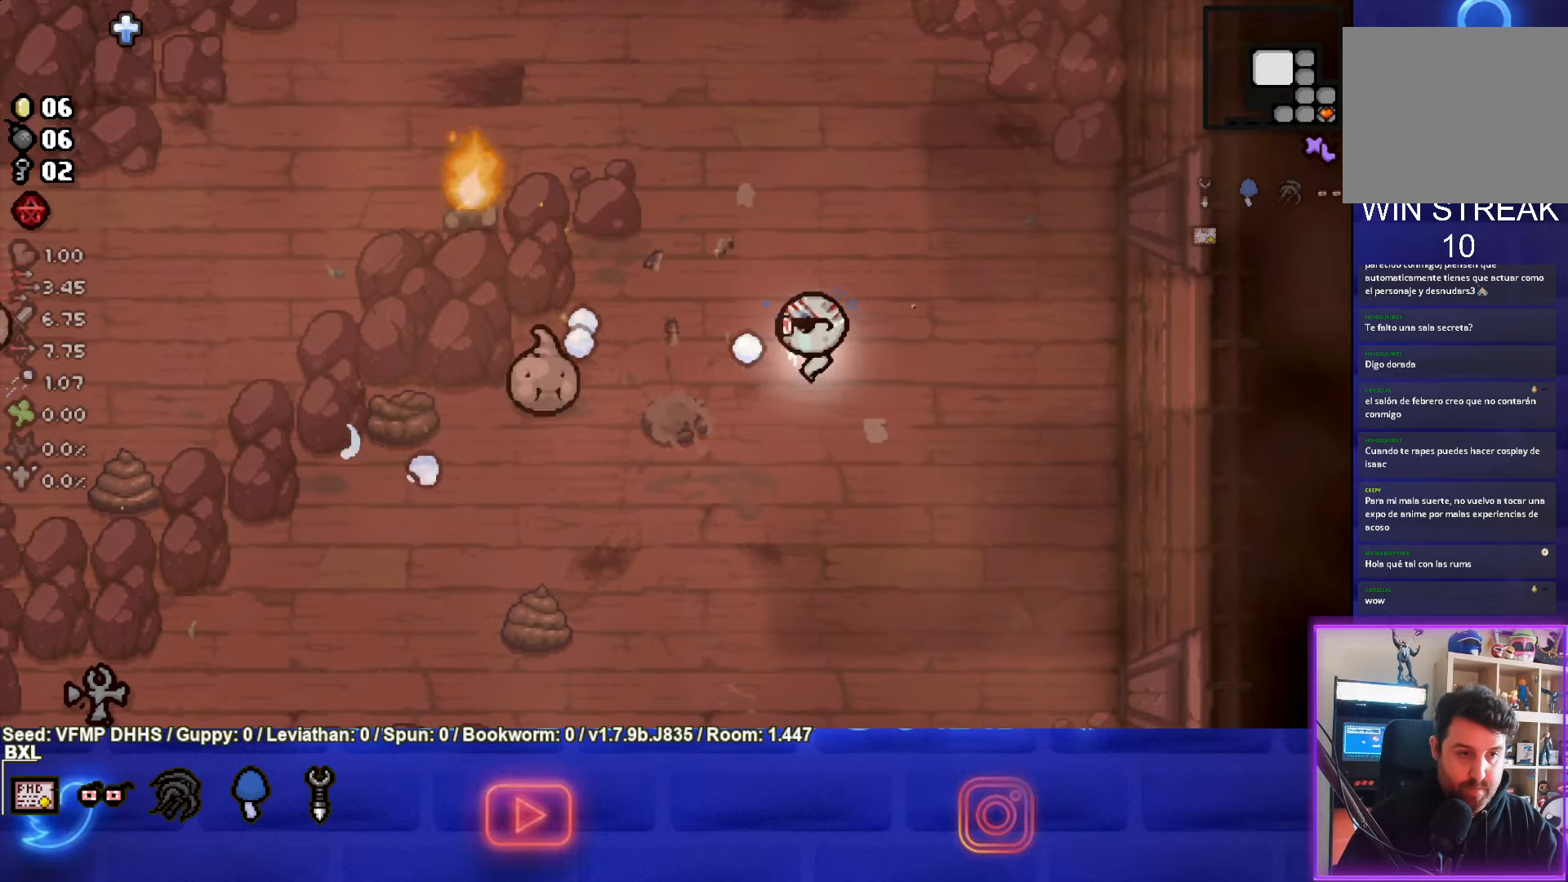
{"buttons": ["SQUARE"], "left_stick": "center", "events": [[117, "left_stick", "down"], [167, "left_stick", "down-left"], [300, "left_stick", "center"]]}
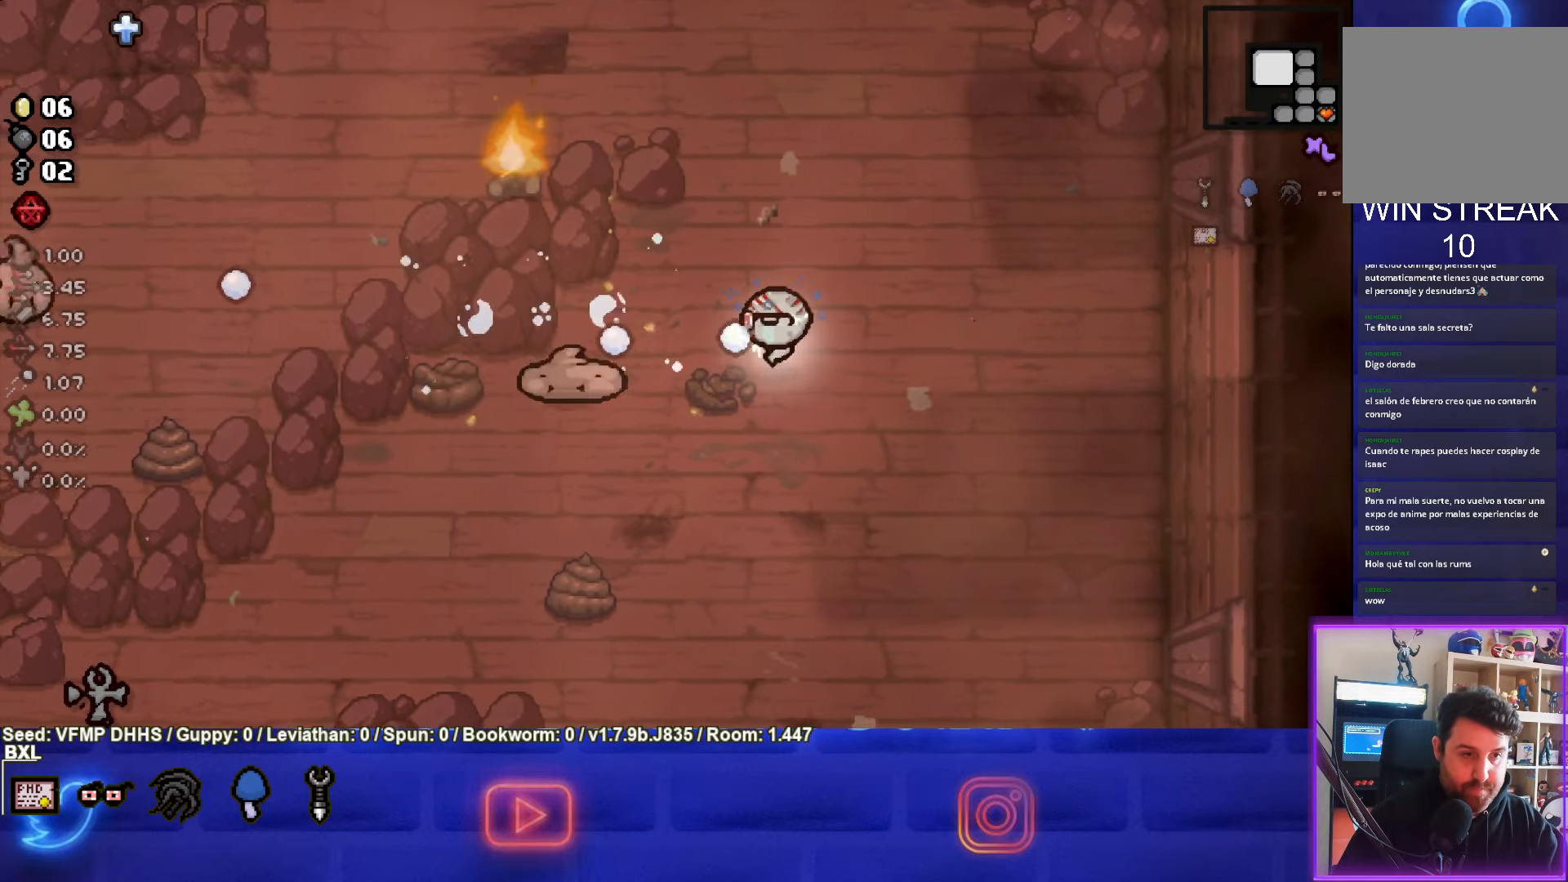
{"buttons": ["SQUARE"], "left_stick": "right", "events": [[50, "left_stick", "left"], [133, "left_stick", "center"], [183, "left_stick", "right"]]}
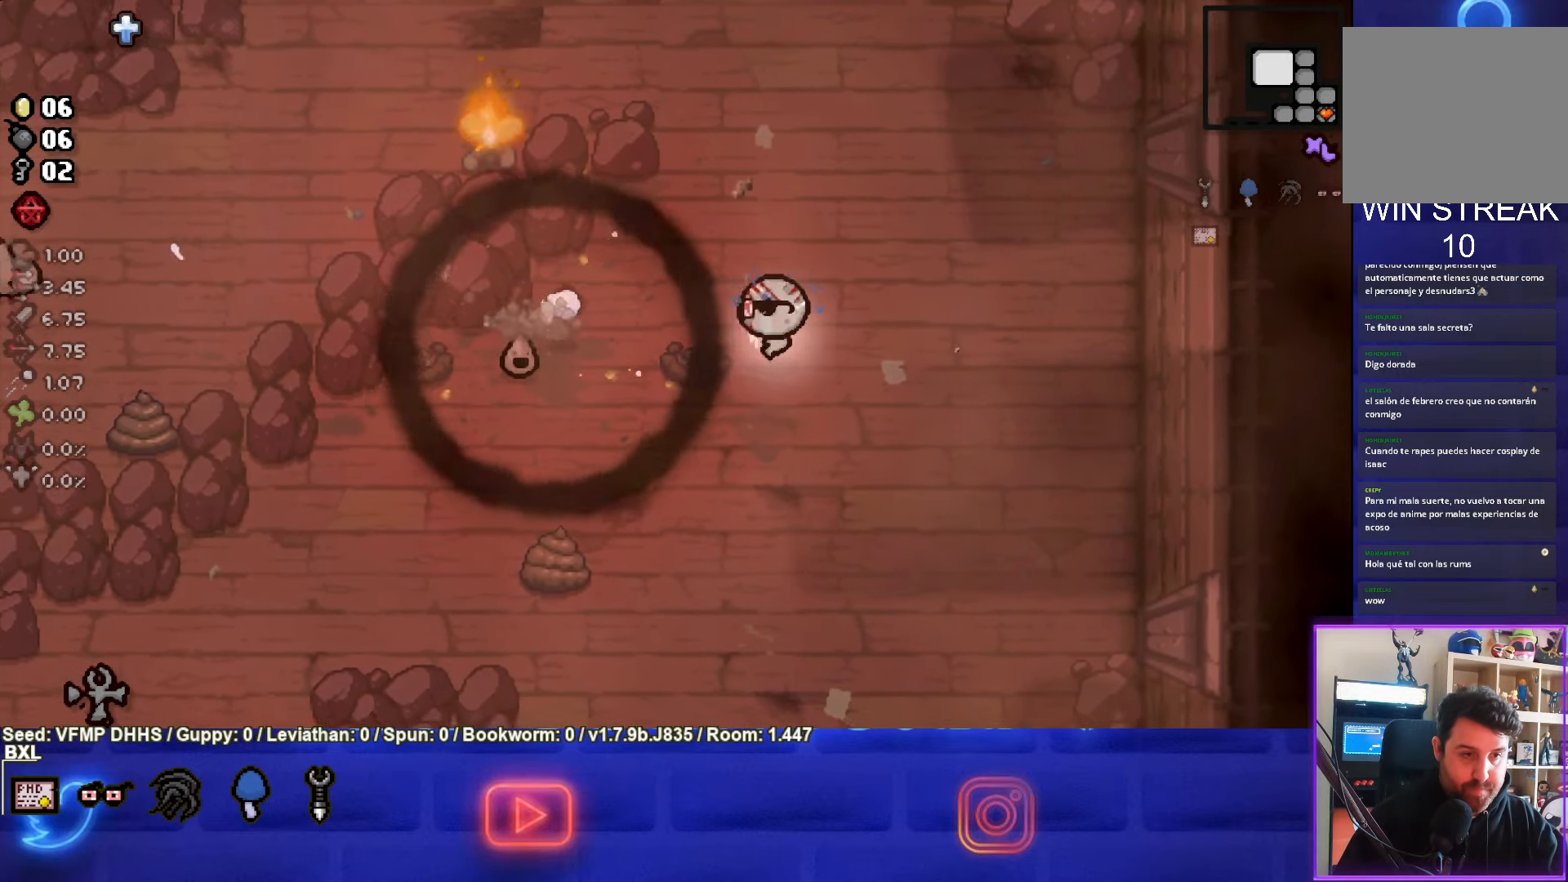
{"buttons": ["SQUARE"], "left_stick": "up", "events": [[17, "left_stick", "left"], [233, "left_stick", "center"], [500, "left_stick", "up"]]}
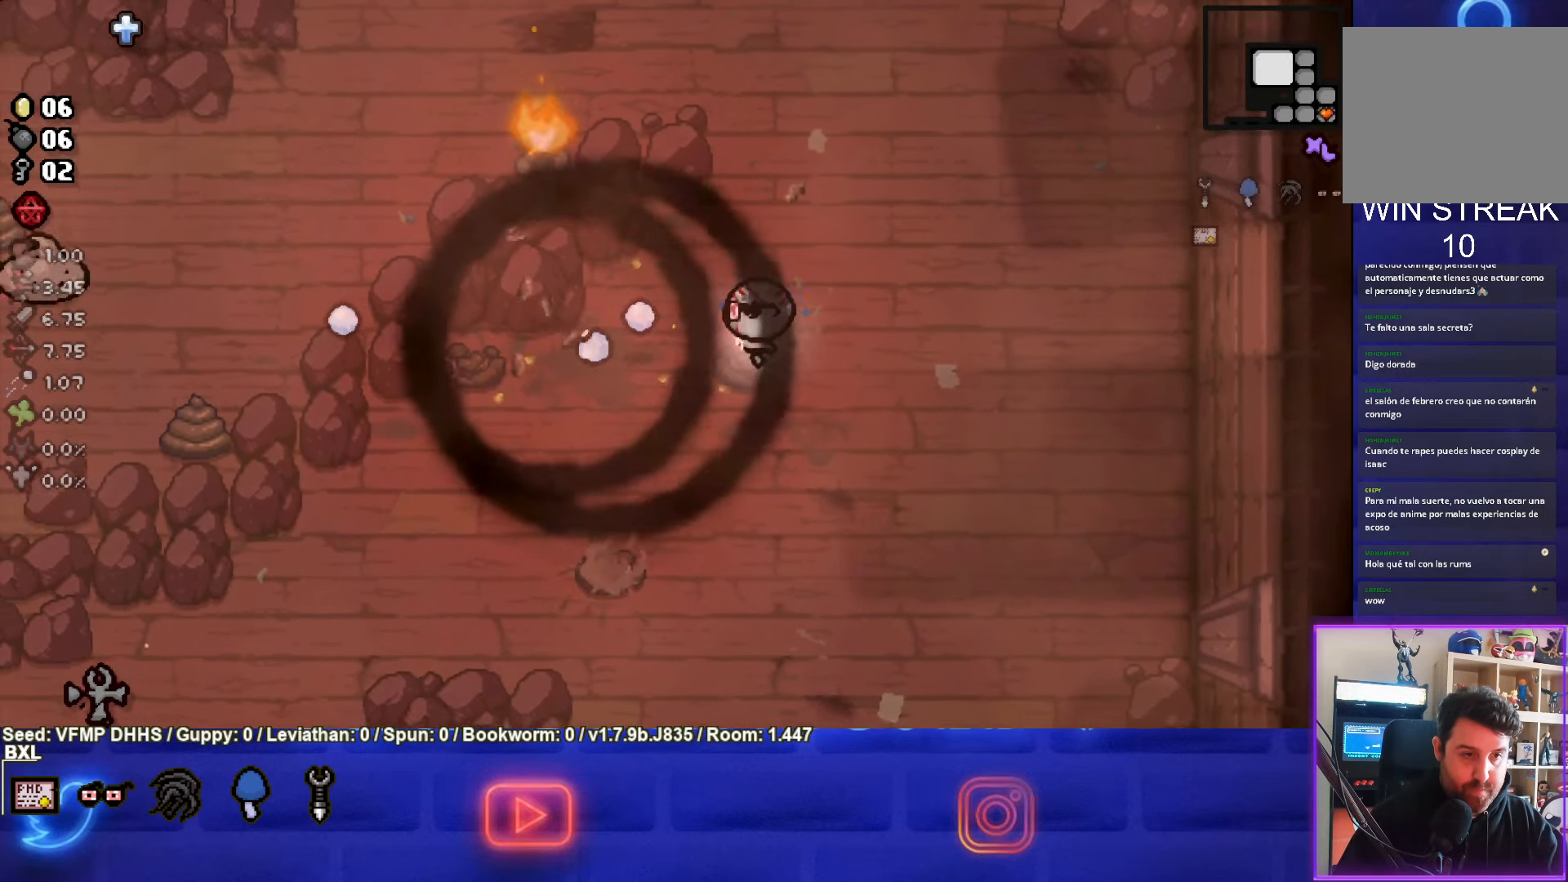
{"buttons": ["SQUARE"], "left_stick": "center", "events": [[383, "left_stick", "down-left"], [467, "left_stick", "center"]]}
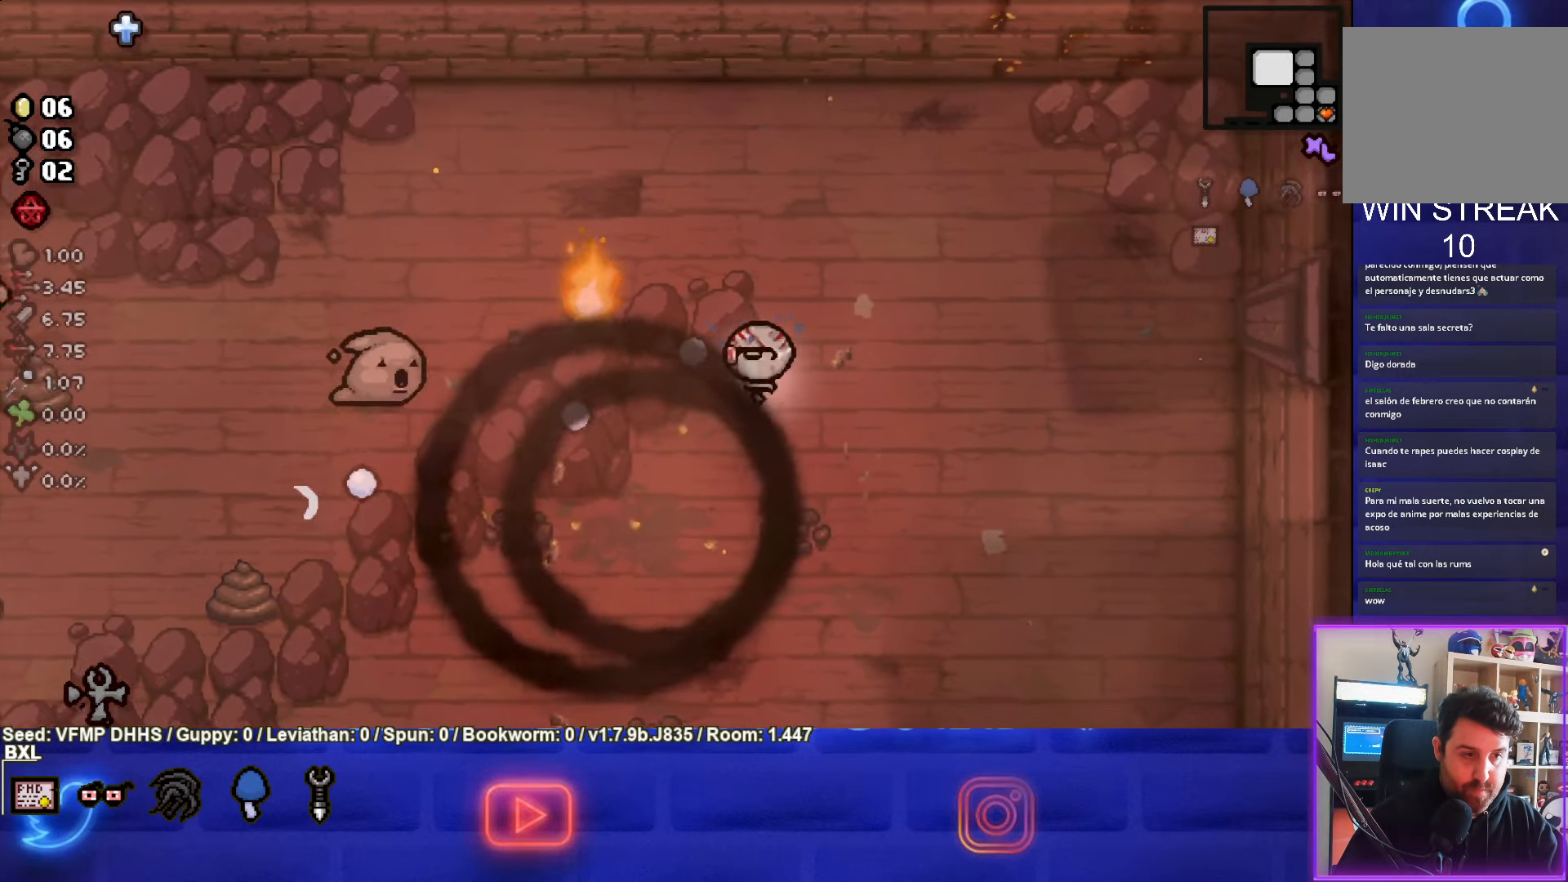
{"buttons": ["SQUARE"], "left_stick": "up", "events": [[33, "left_stick", "down-left"], [267, "left_stick", "up-right"], [417, "left_stick", "up"]]}
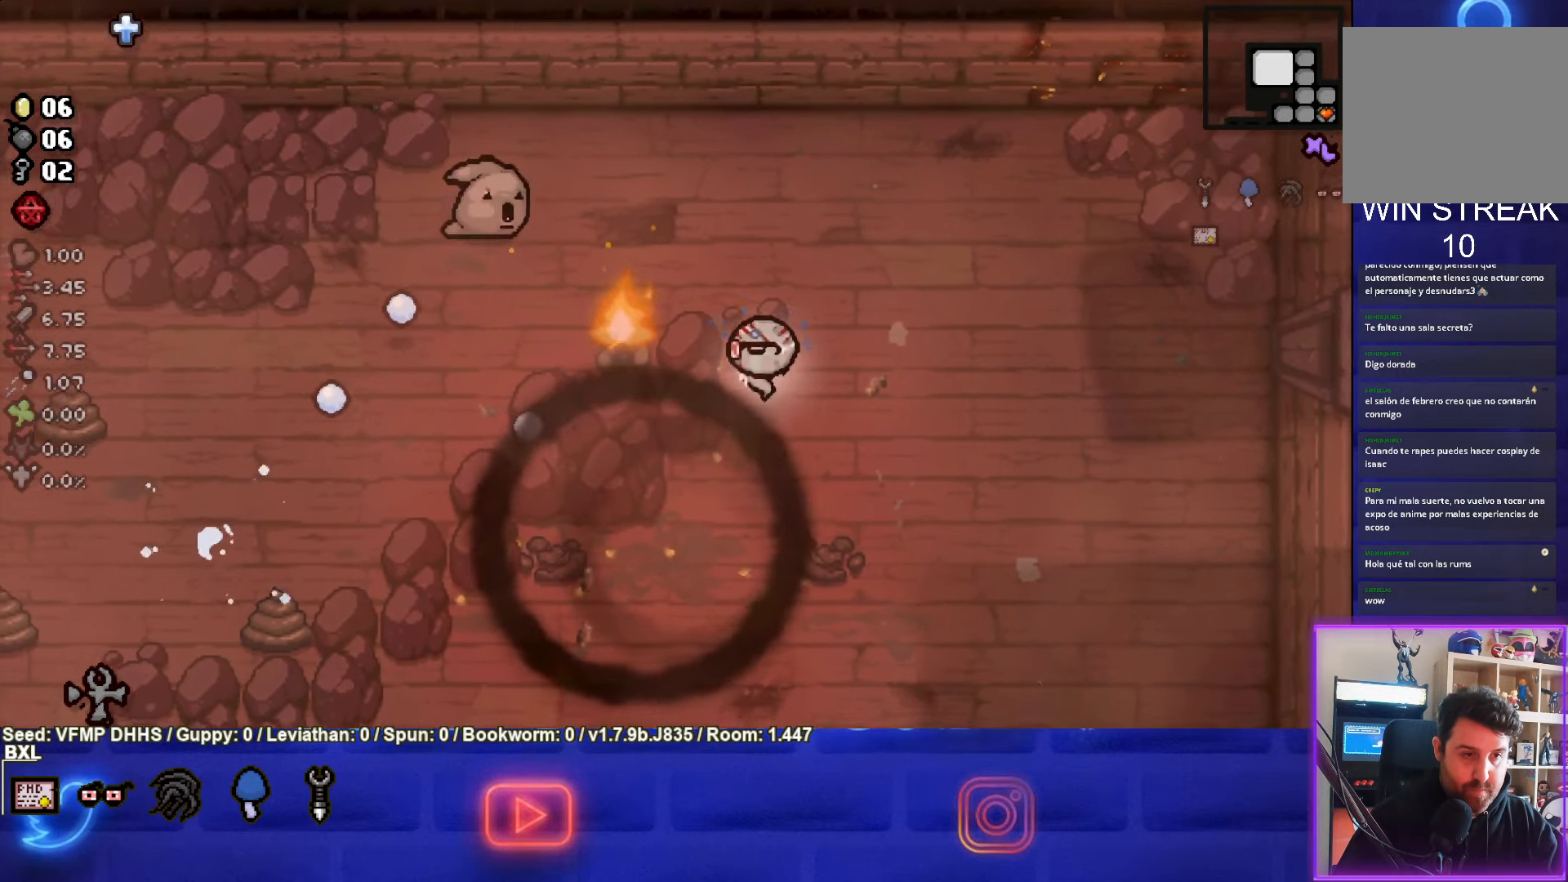
{"buttons": ["SQUARE"], "left_stick": "up", "events": []}
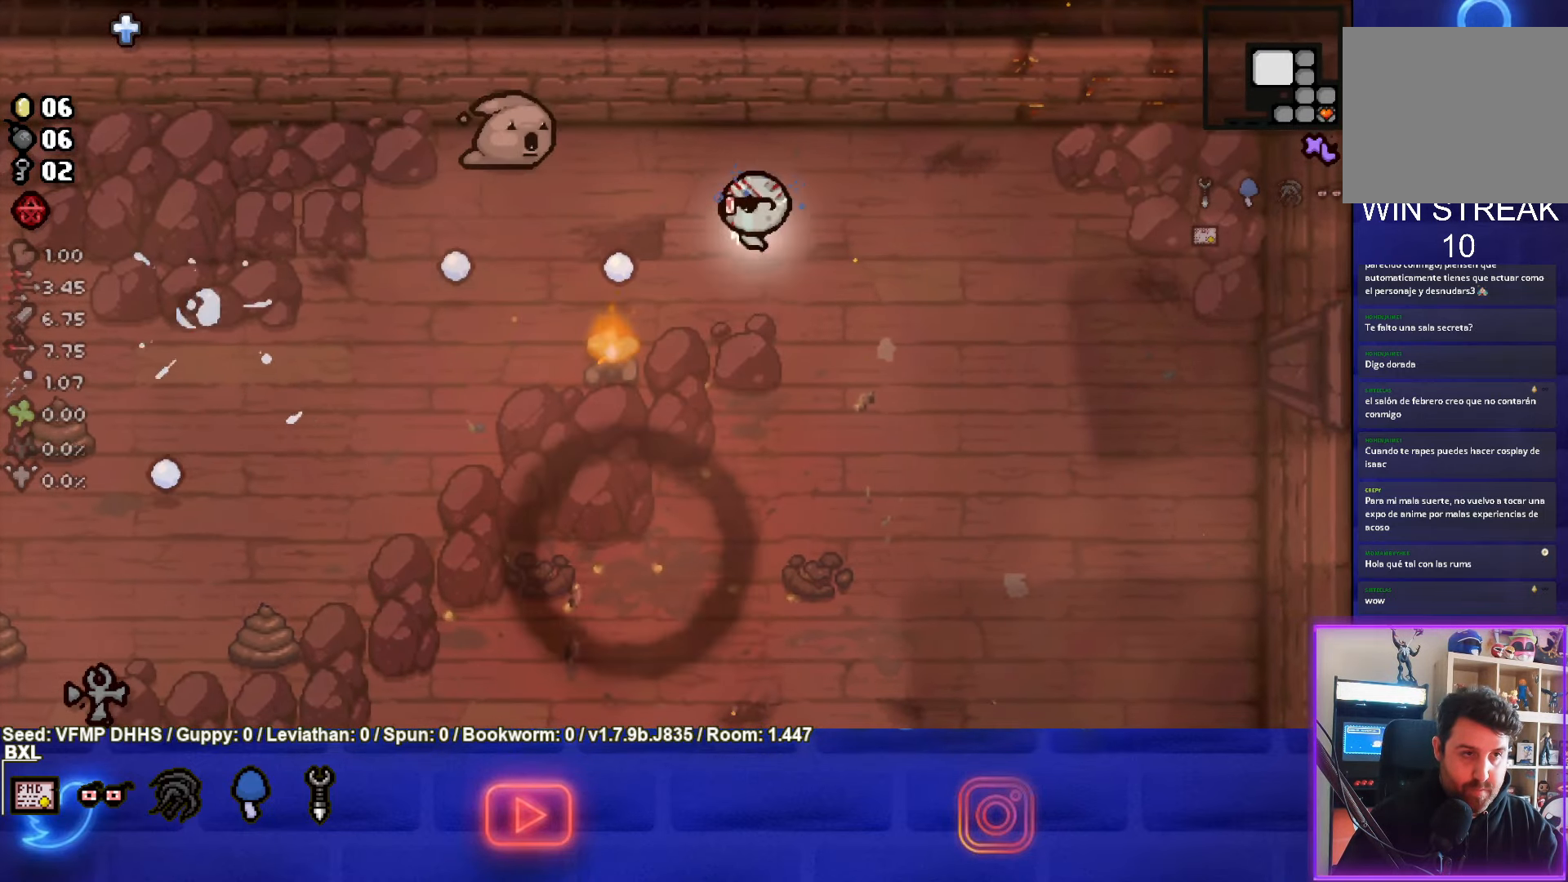
{"buttons": ["SQUARE"], "left_stick": "center", "events": [[133, "left_stick", "center"], [283, "left_stick", "up-left"], [383, "left_stick", "center"]]}
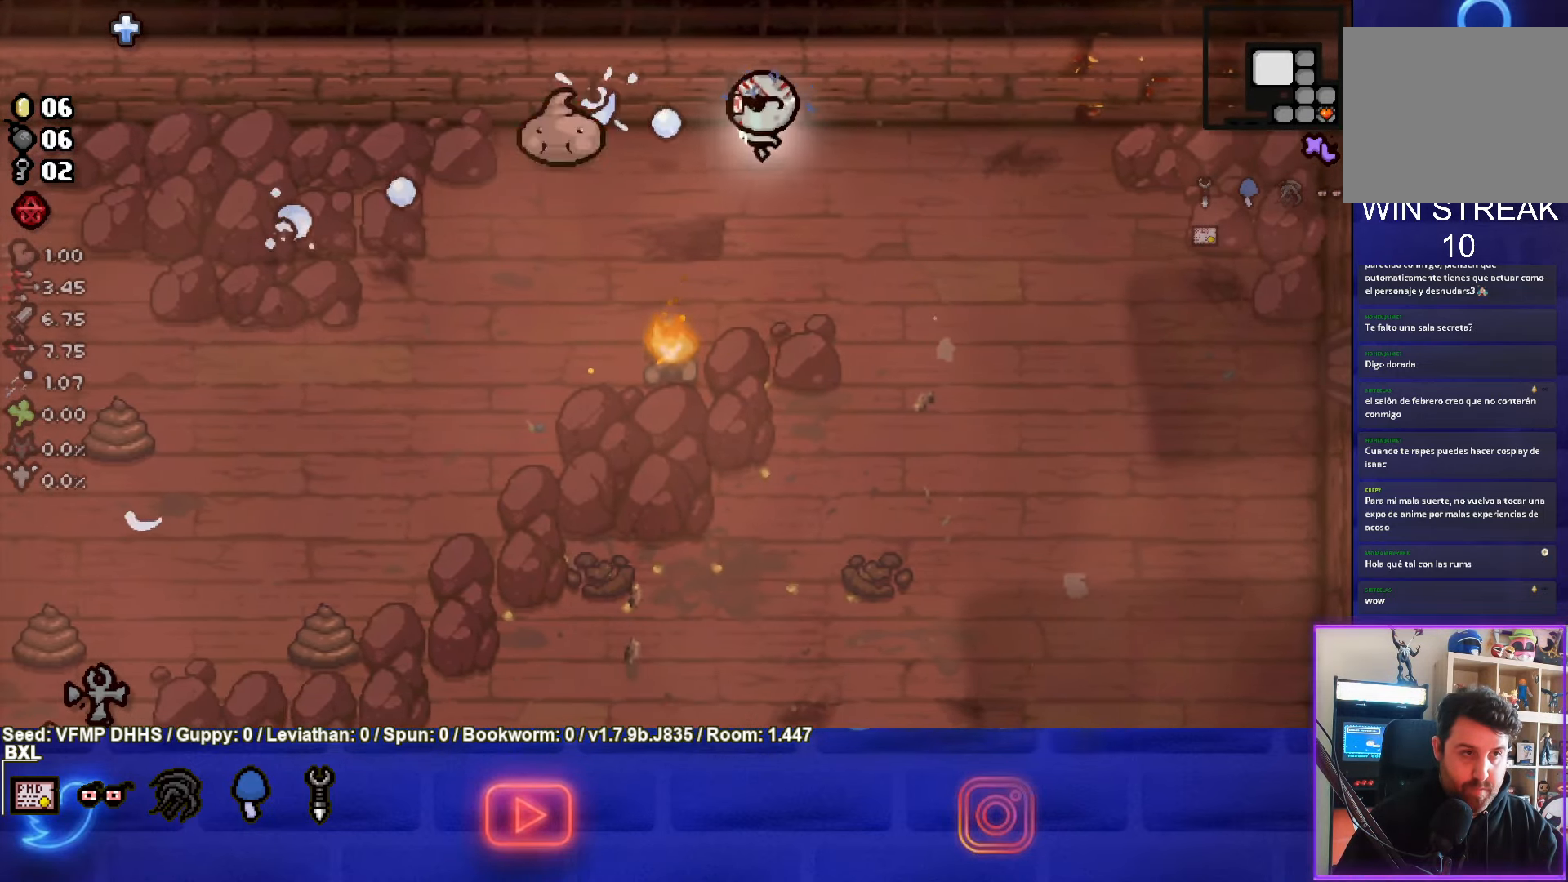
{"buttons": ["SQUARE"], "left_stick": "left", "events": [[83, "left_stick", "up-left"], [167, "left_stick", "center"], [267, "left_stick", "right"], [400, "left_stick", "center"], [483, "left_stick", "left"]]}
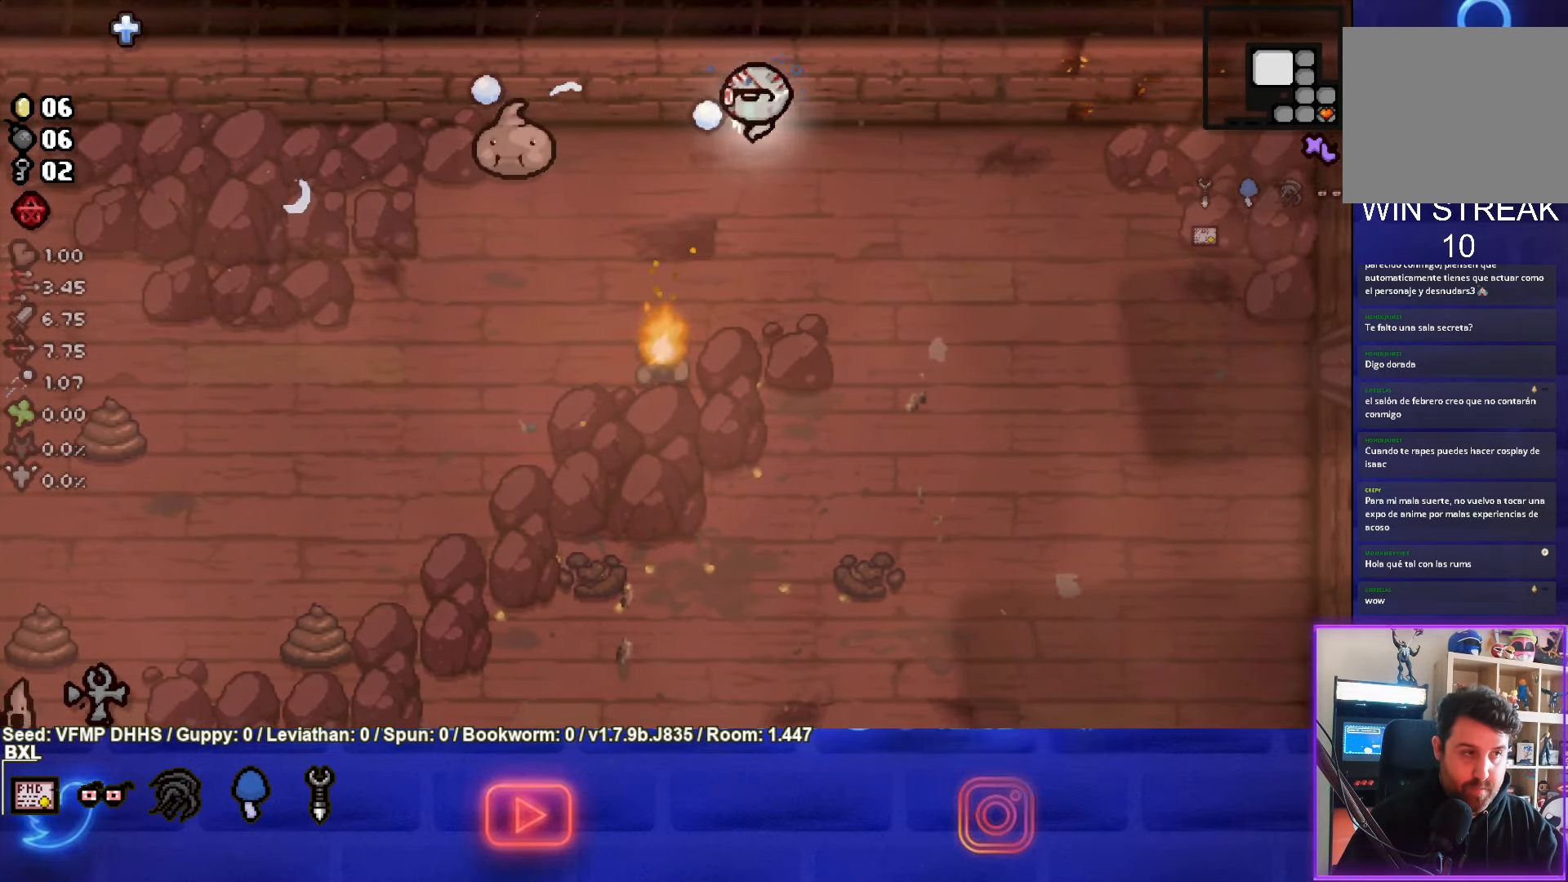
{"buttons": ["SQUARE"], "left_stick": "left", "events": [[83, "left_stick", "center"], [133, "left_stick", "right"], [350, "left_stick", "center"], [433, "left_stick", "left"]]}
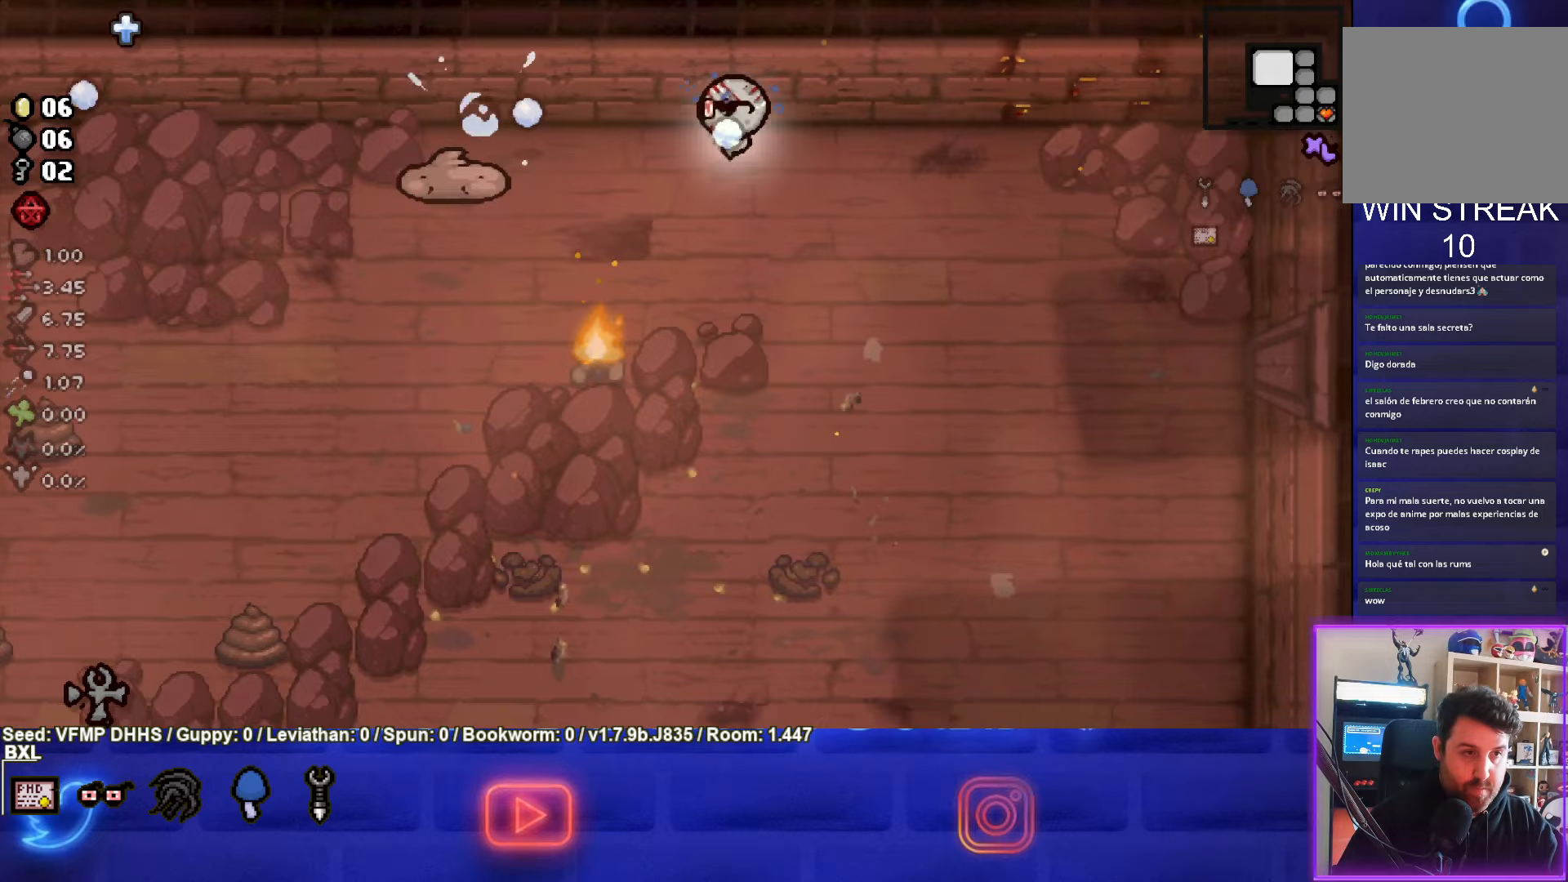
{"buttons": ["SQUARE"], "left_stick": "right", "events": [[83, "left_stick", "right"]]}
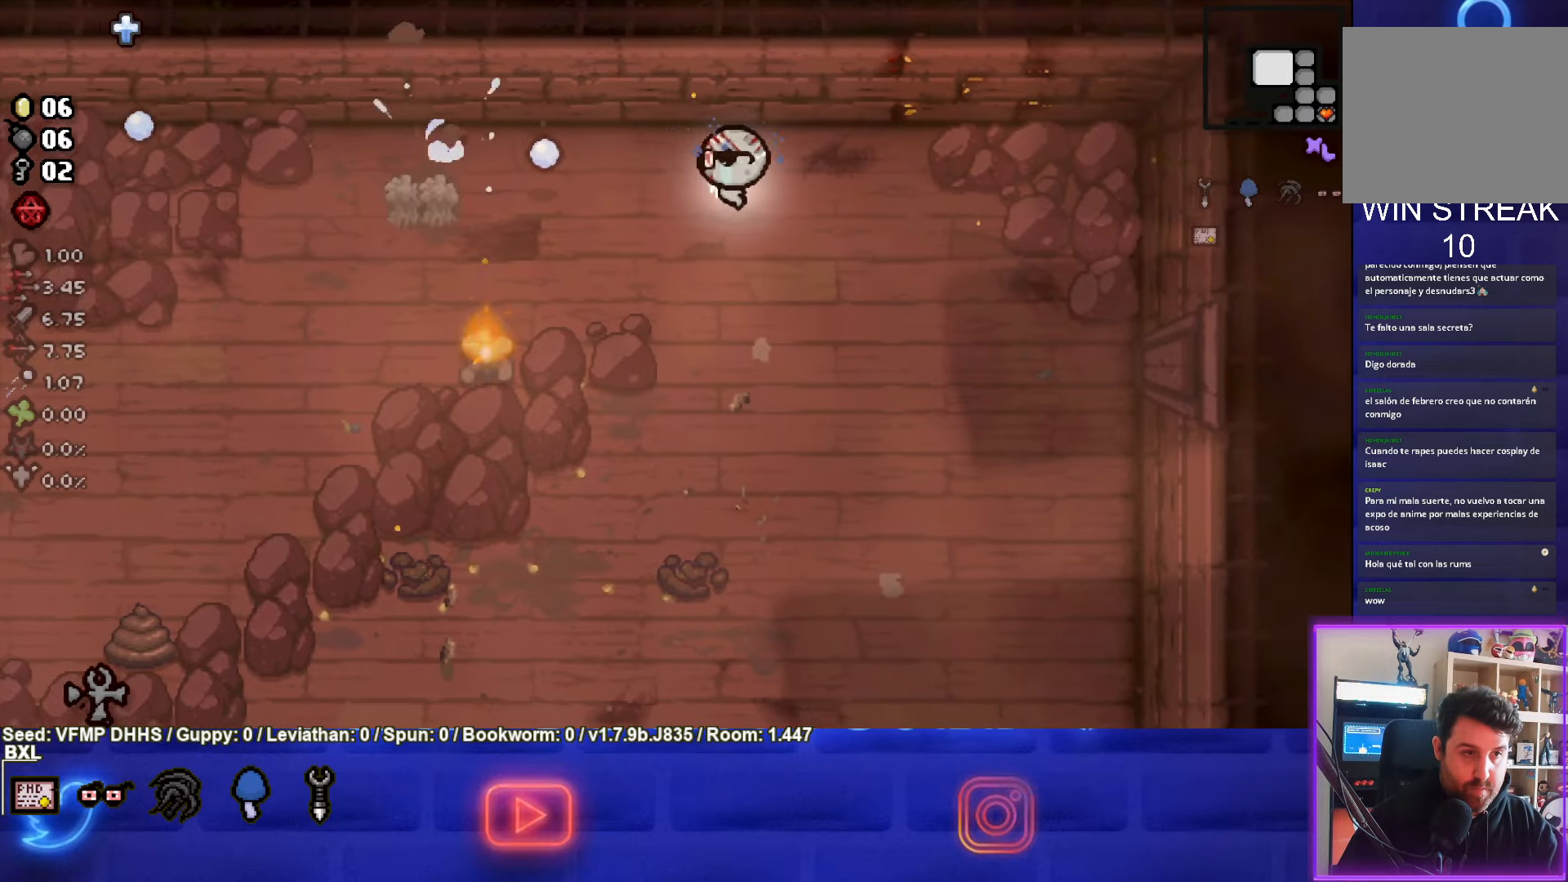
{"buttons": ["SQUARE"], "left_stick": "left", "events": [[267, "left_stick", "left"]]}
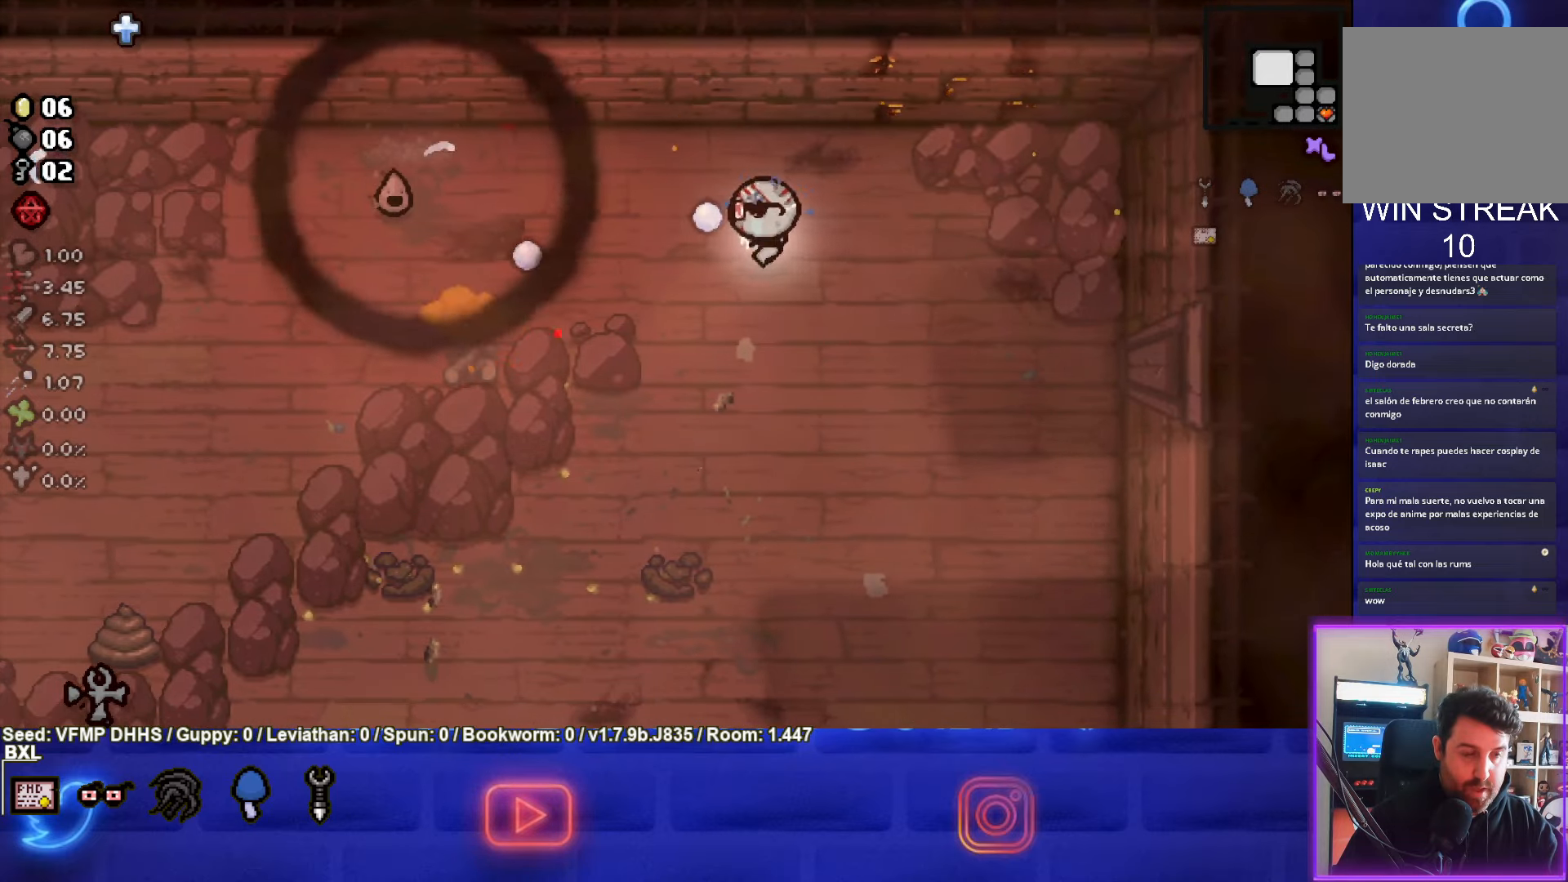
{"buttons": ["SQUARE"], "left_stick": "up", "events": [[67, "left_stick", "down-left"], [367, "left_stick", "up"]]}
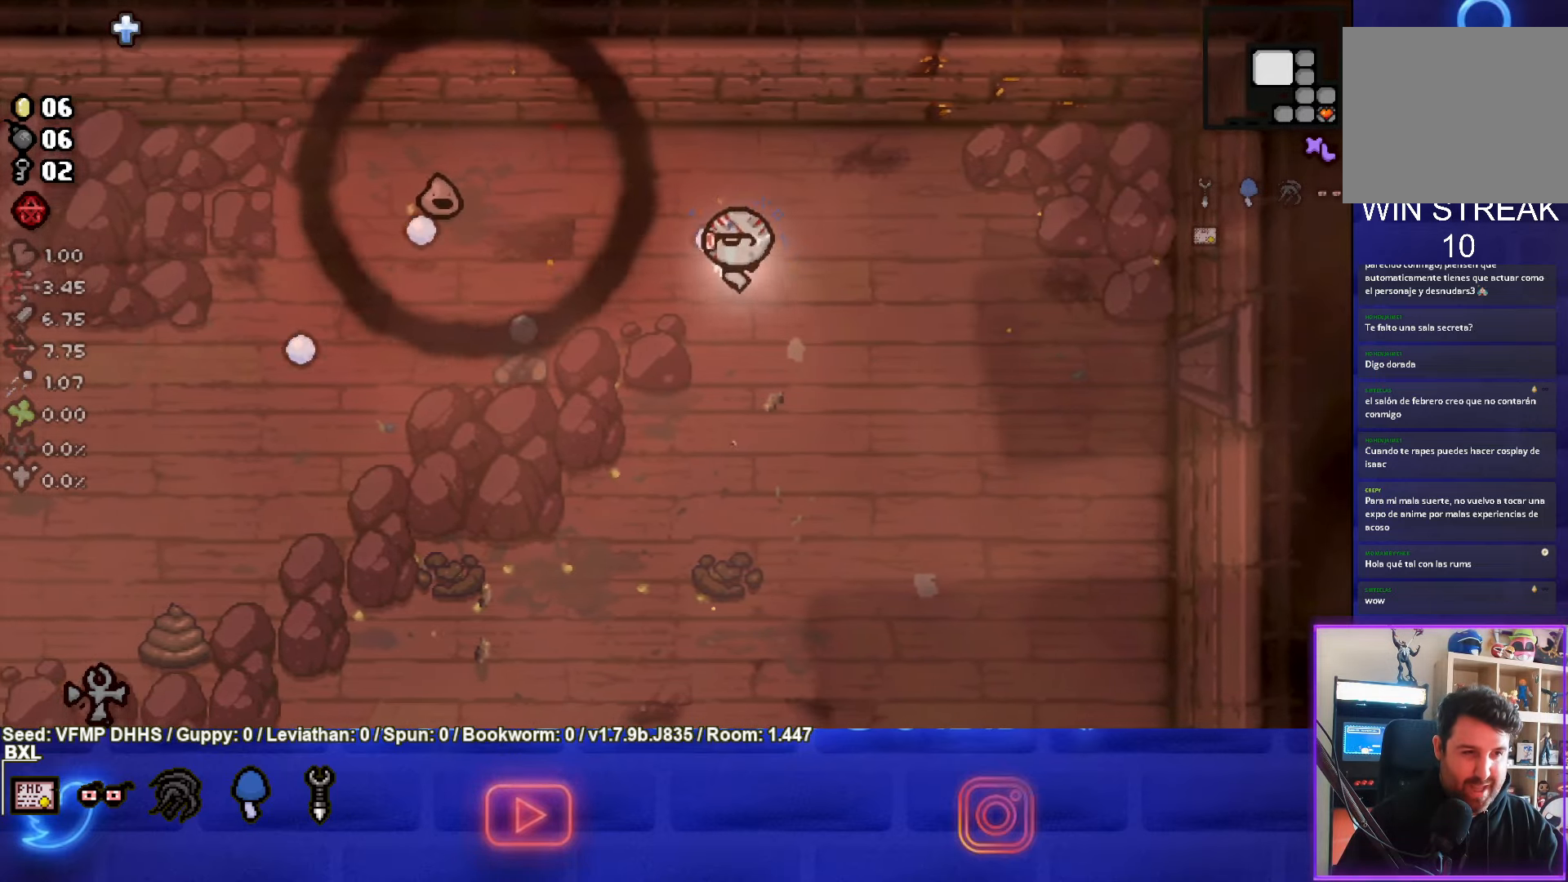
{"buttons": ["SQUARE"], "left_stick": "center", "events": [[150, "left_stick", "up-left"], [433, "left_stick", "center"]]}
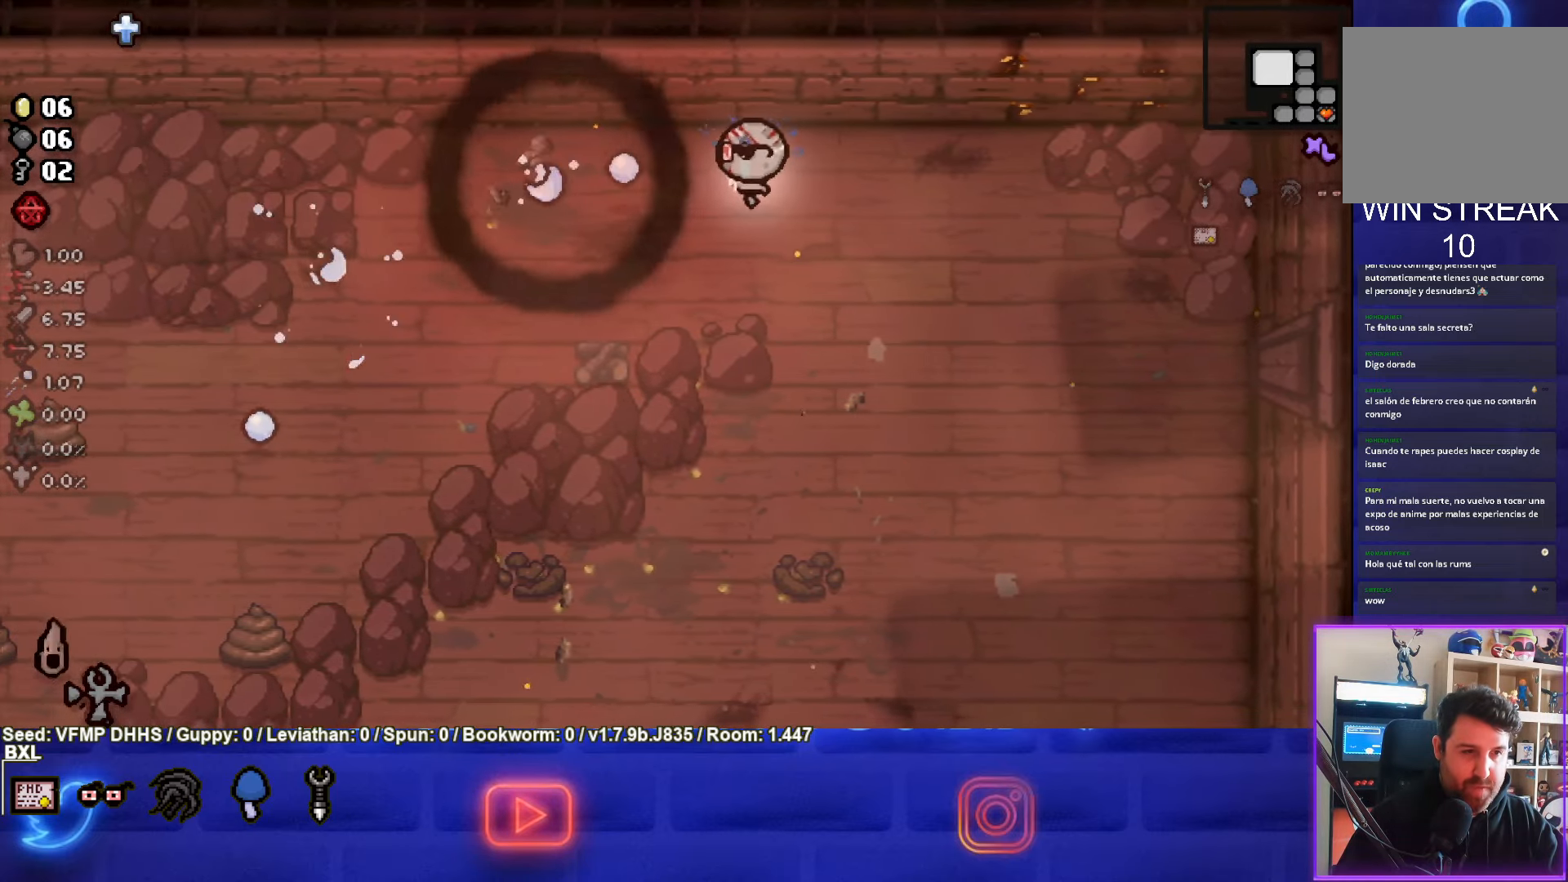
{"buttons": [], "left_stick": "left", "events": [[167, "left_stick", "left"], [367, "SQUARE", "up"]]}
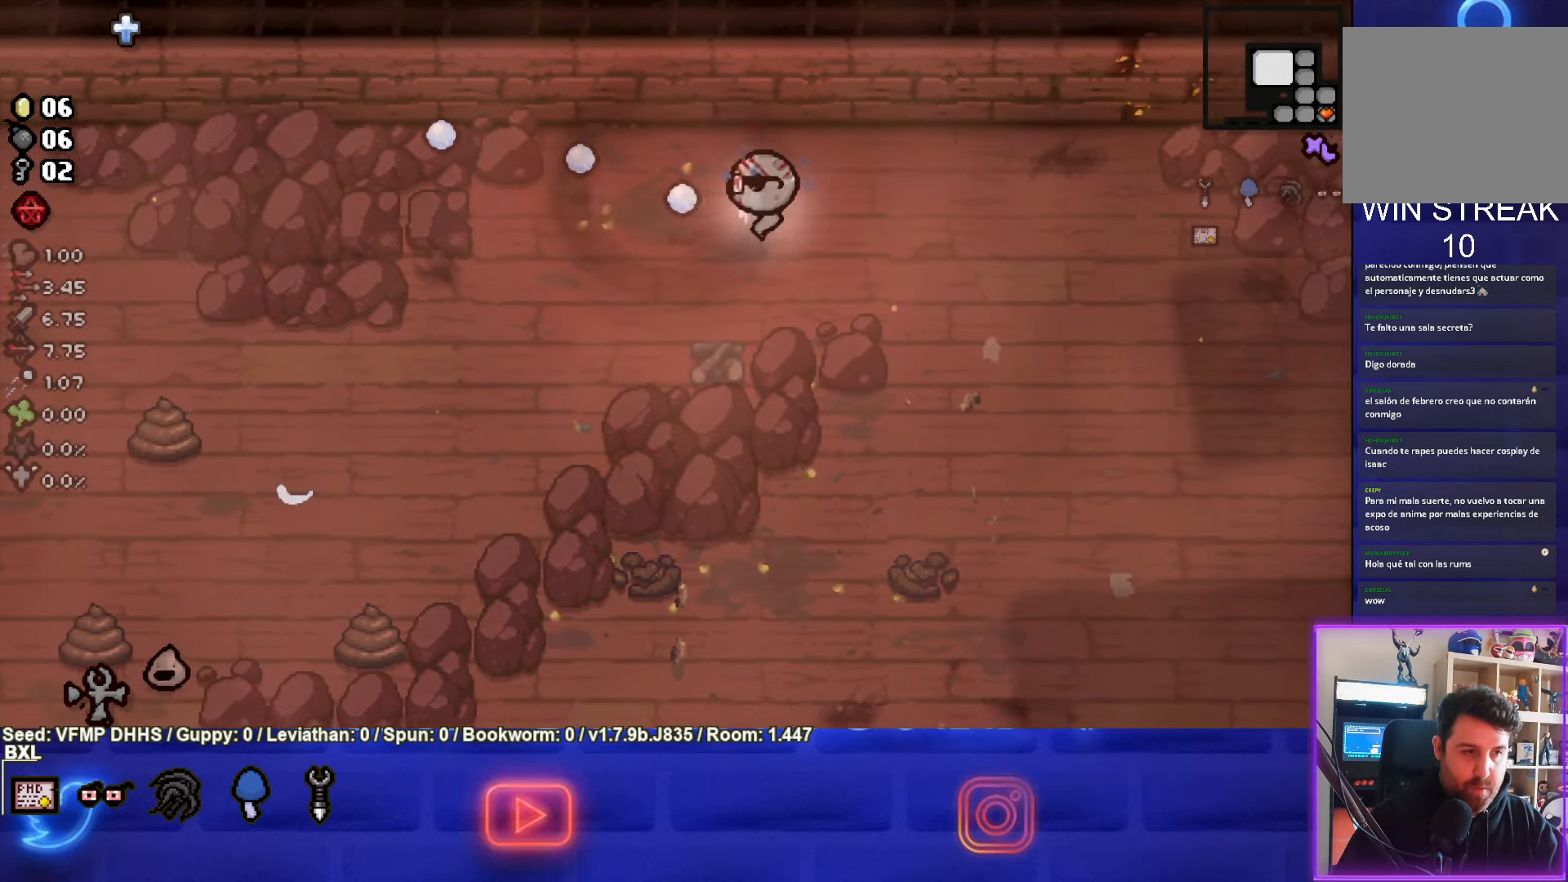
{"buttons": ["CROSS"], "left_stick": "left", "events": [[67, "CROSS", "down"]]}
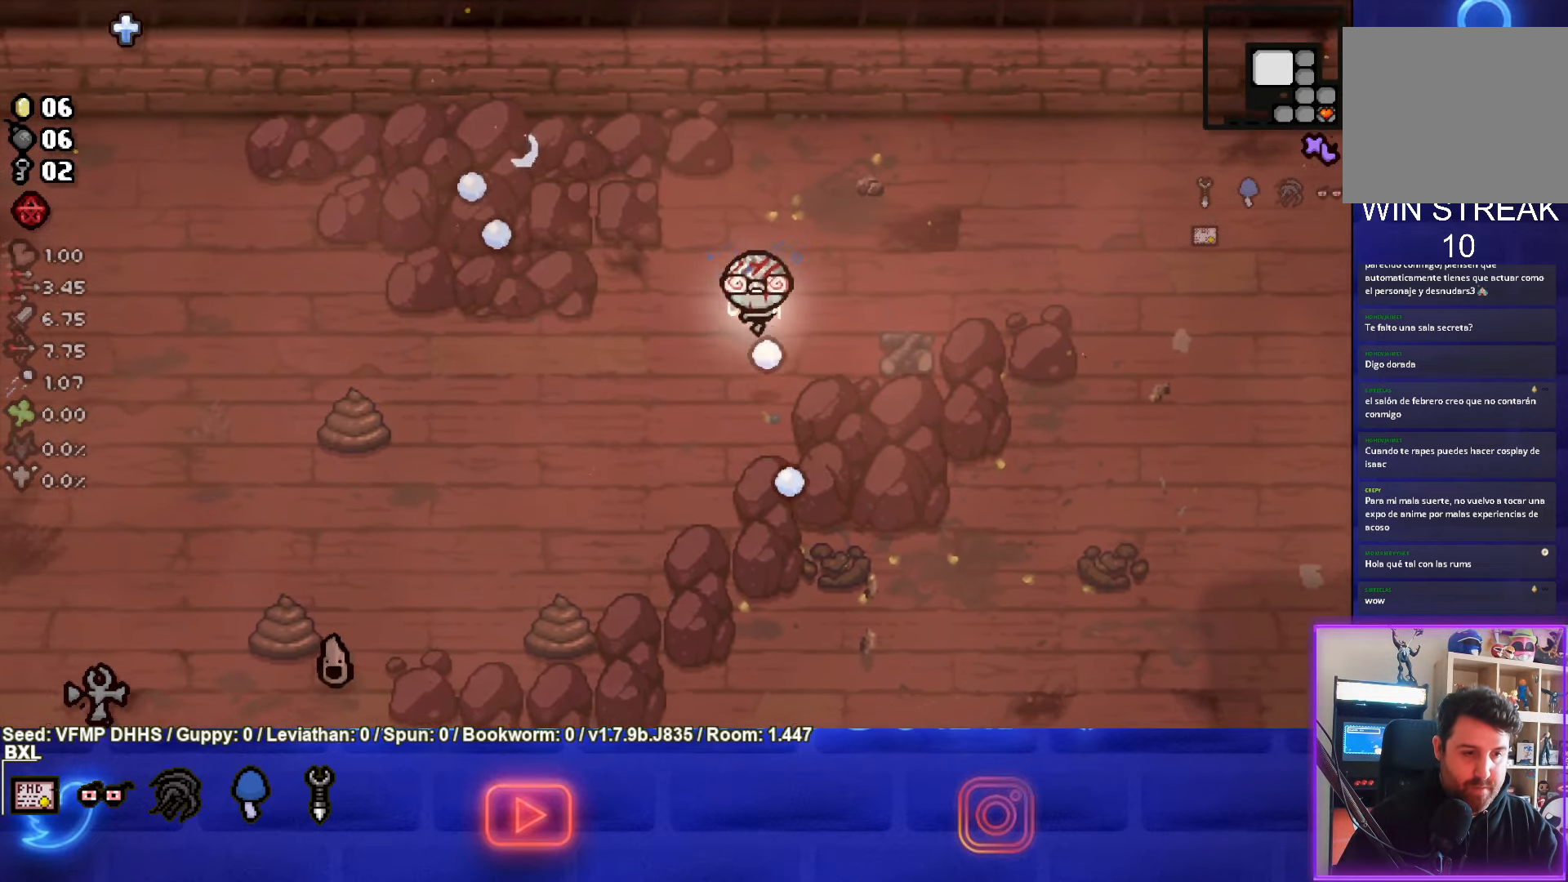
{"buttons": ["CROSS"], "left_stick": "left", "events": []}
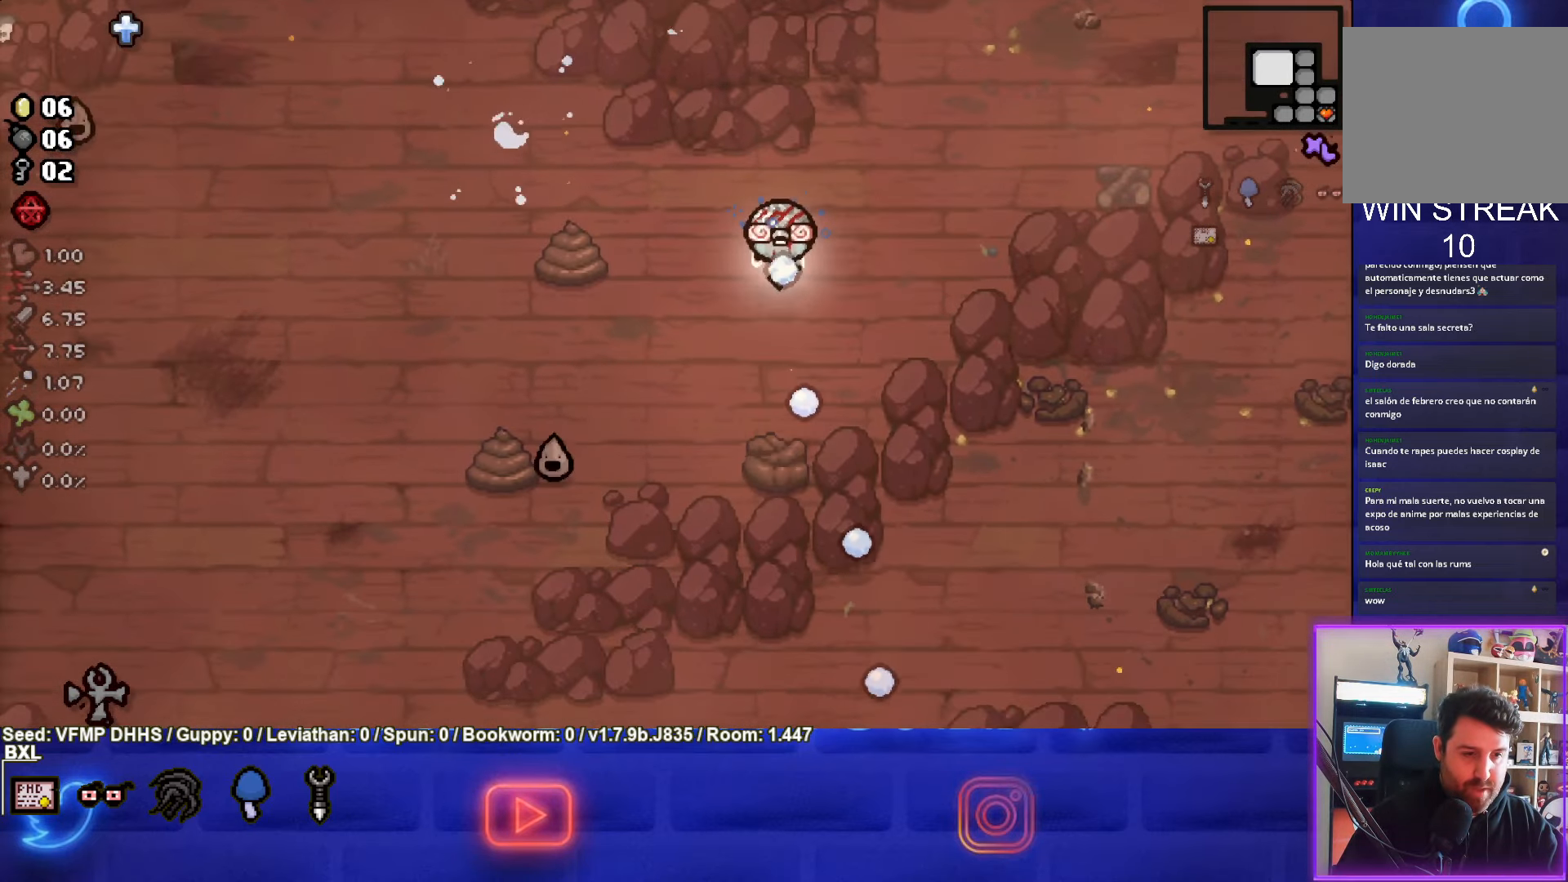
{"buttons": ["CROSS"], "left_stick": "up-left", "events": [[167, "left_stick", "up-left"]]}
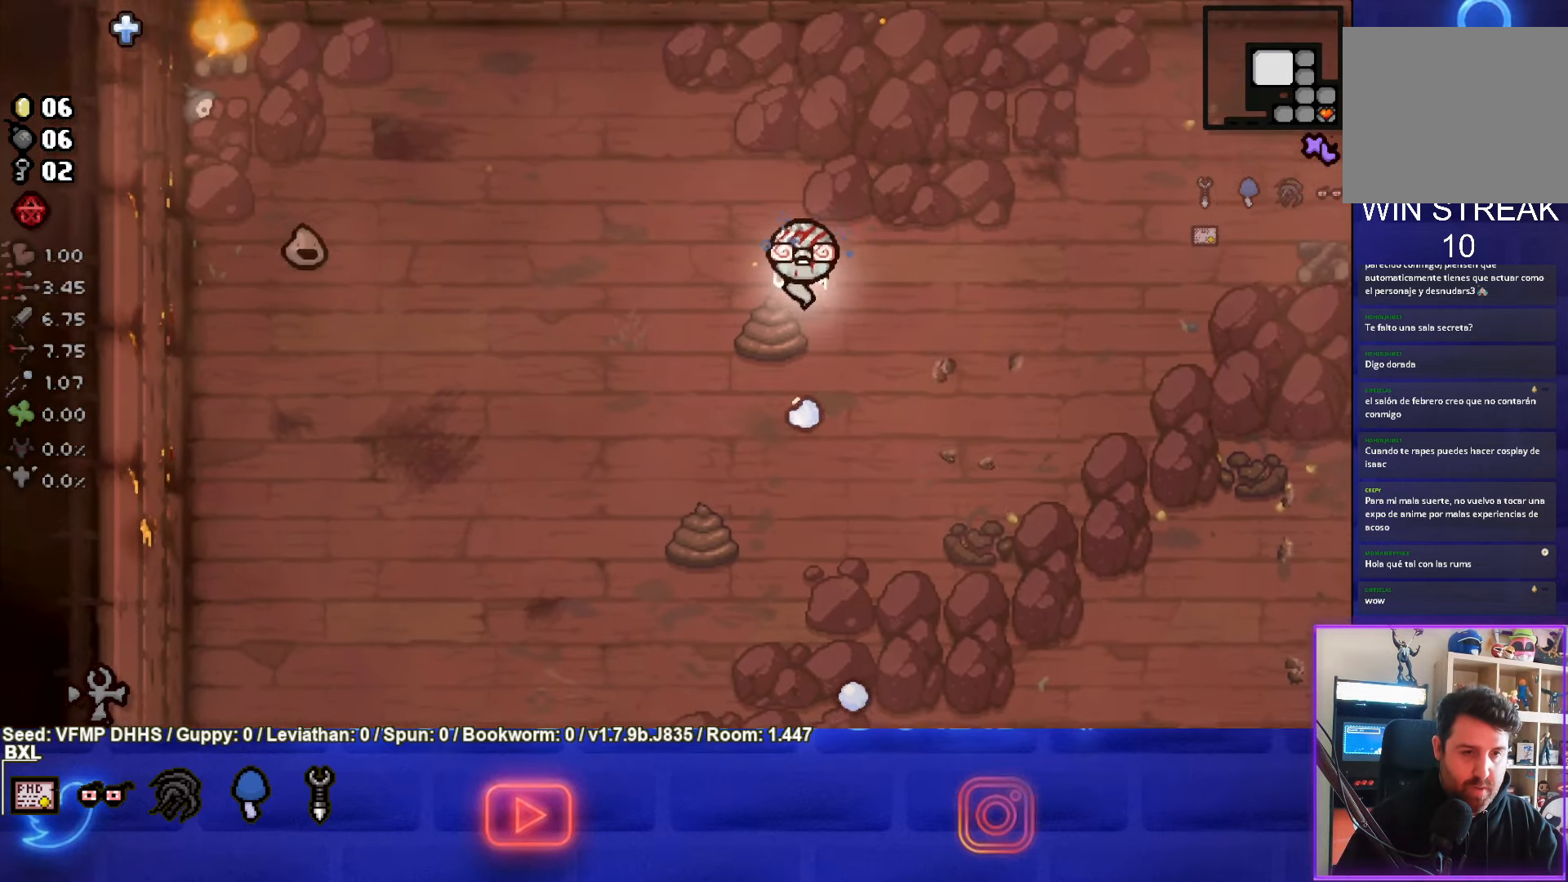
{"buttons": ["CROSS"], "left_stick": "down-left", "events": [[67, "left_stick", "center"], [233, "left_stick", "down-left"]]}
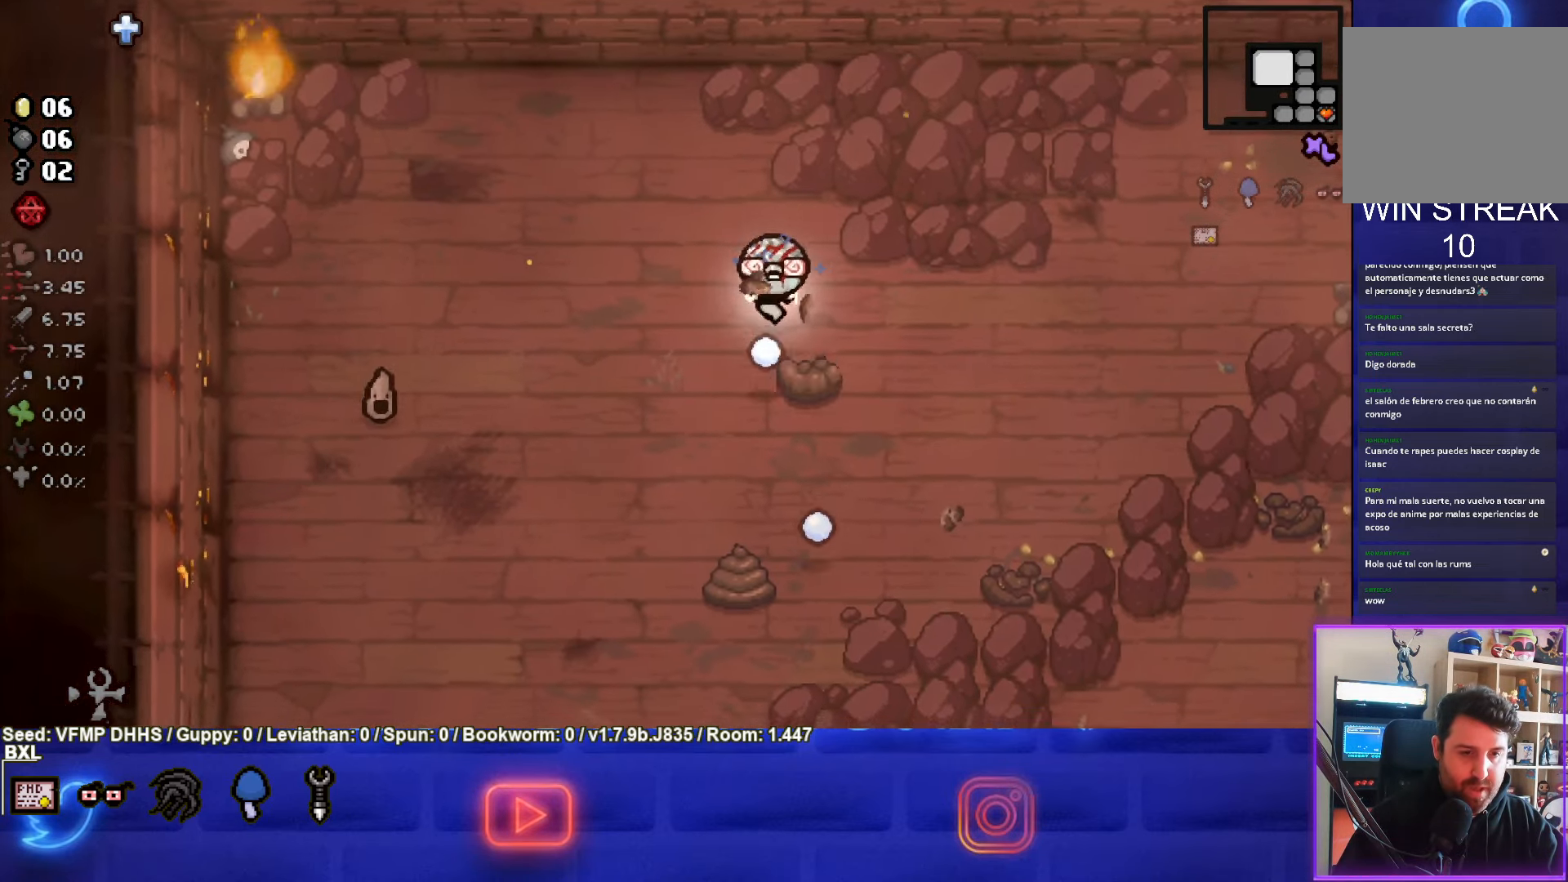
{"buttons": ["CROSS"], "left_stick": "center", "events": [[333, "left_stick", "center"]]}
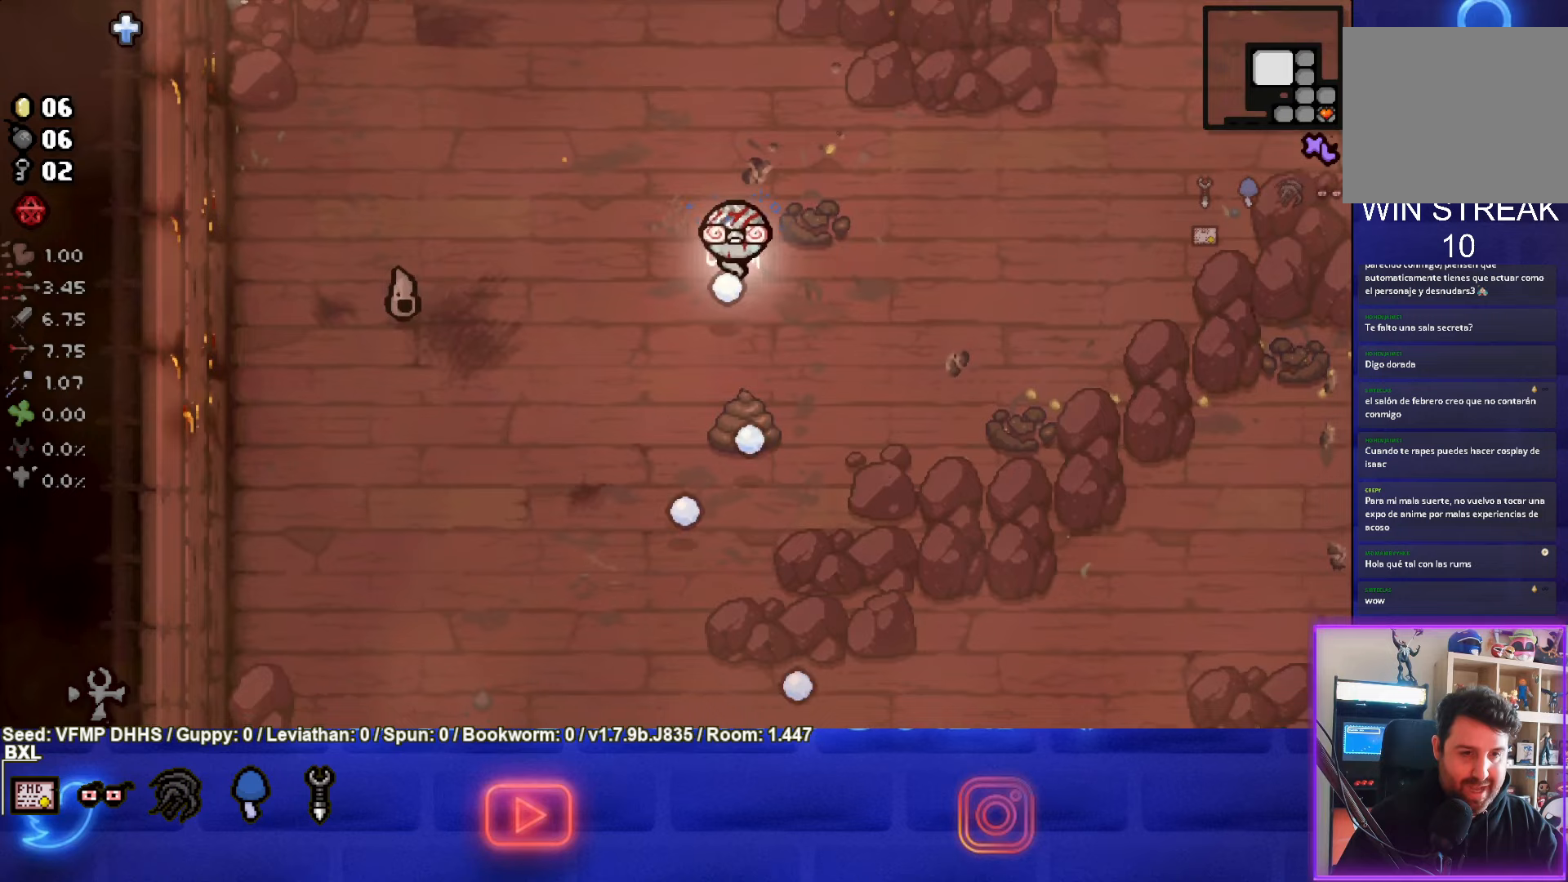
{"buttons": ["SQUARE"], "left_stick": "center", "events": [[167, "CROSS", "up"], [267, "SQUARE", "down"]]}
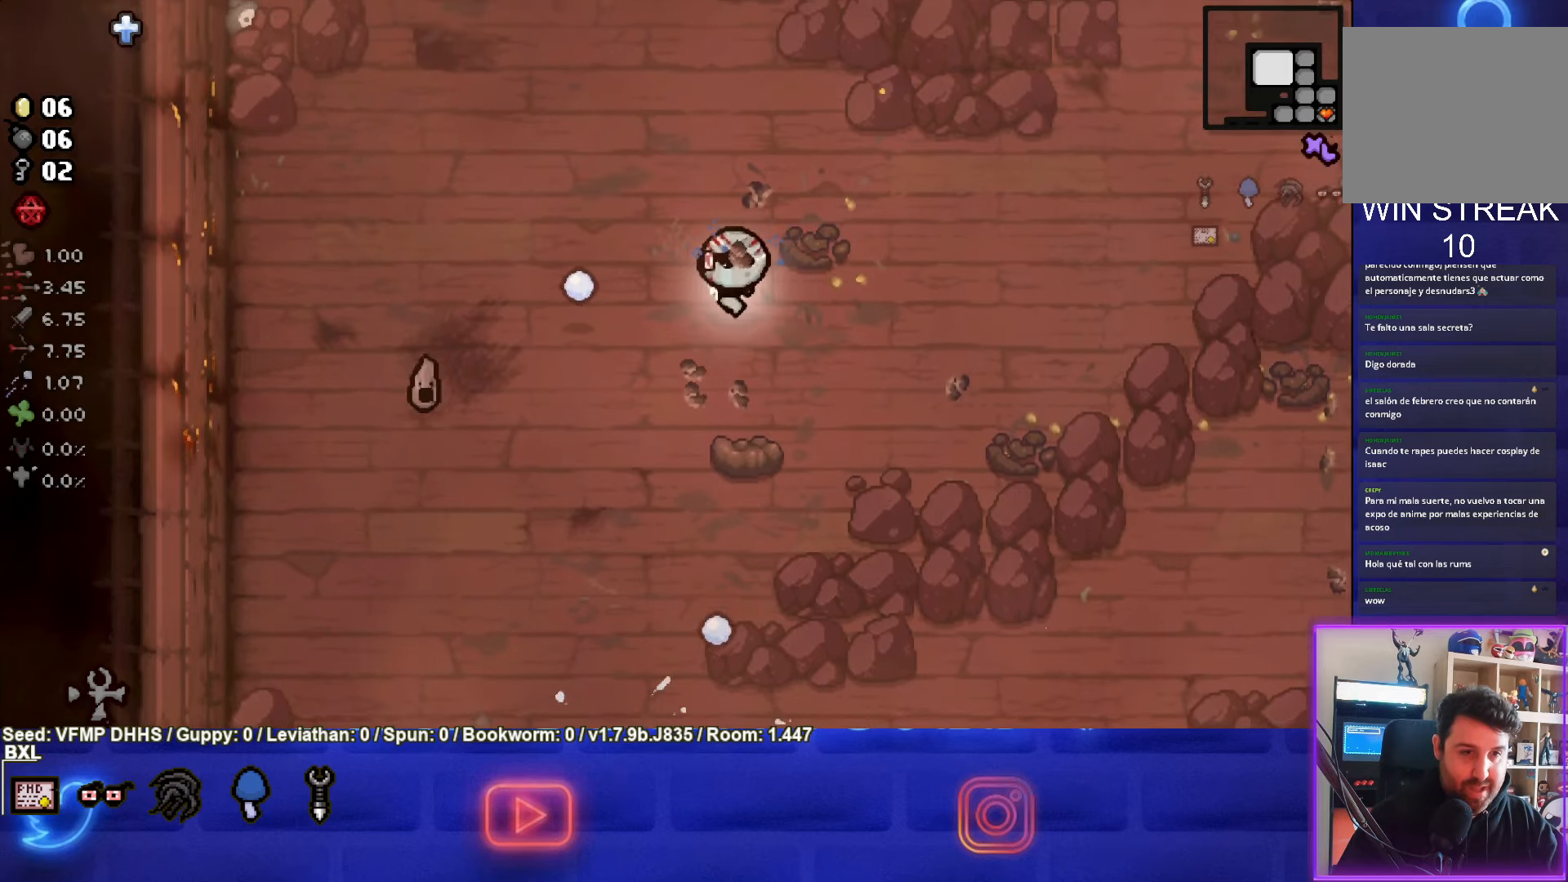
{"buttons": ["SQUARE"], "left_stick": "down", "events": [[133, "left_stick", "down"]]}